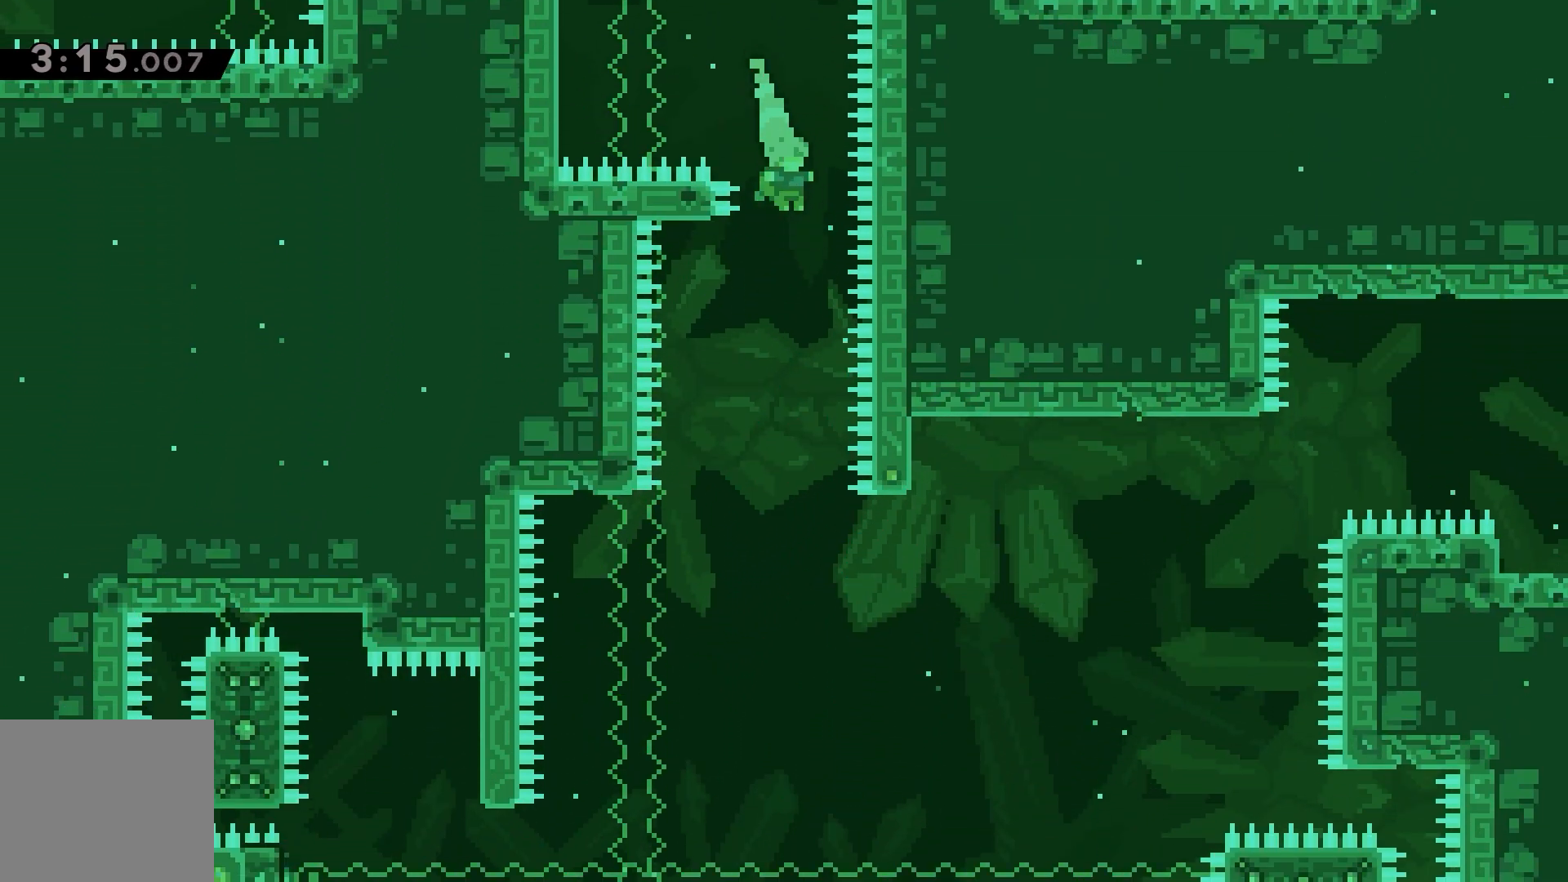
Gameplay with keyboard; each line is a JSON object with the keys held at the frame after it. "events" lists presses ("down") and releases ("up") of "dash", "demo", "down", "grab", "jump", "left", "right" and "up" between this image and that frame as [ms after this image, input, new state], when the widget could be followed in between. No other keys are recorded. Mouse input is not recorded. Key names are as the overlay labels them; some are game actions (e.g. jump) rather than physical keys.
{"keys": ["left"], "events": [[117, "left", "down"], [200, "left", "up"], [250, "left", "down"]]}
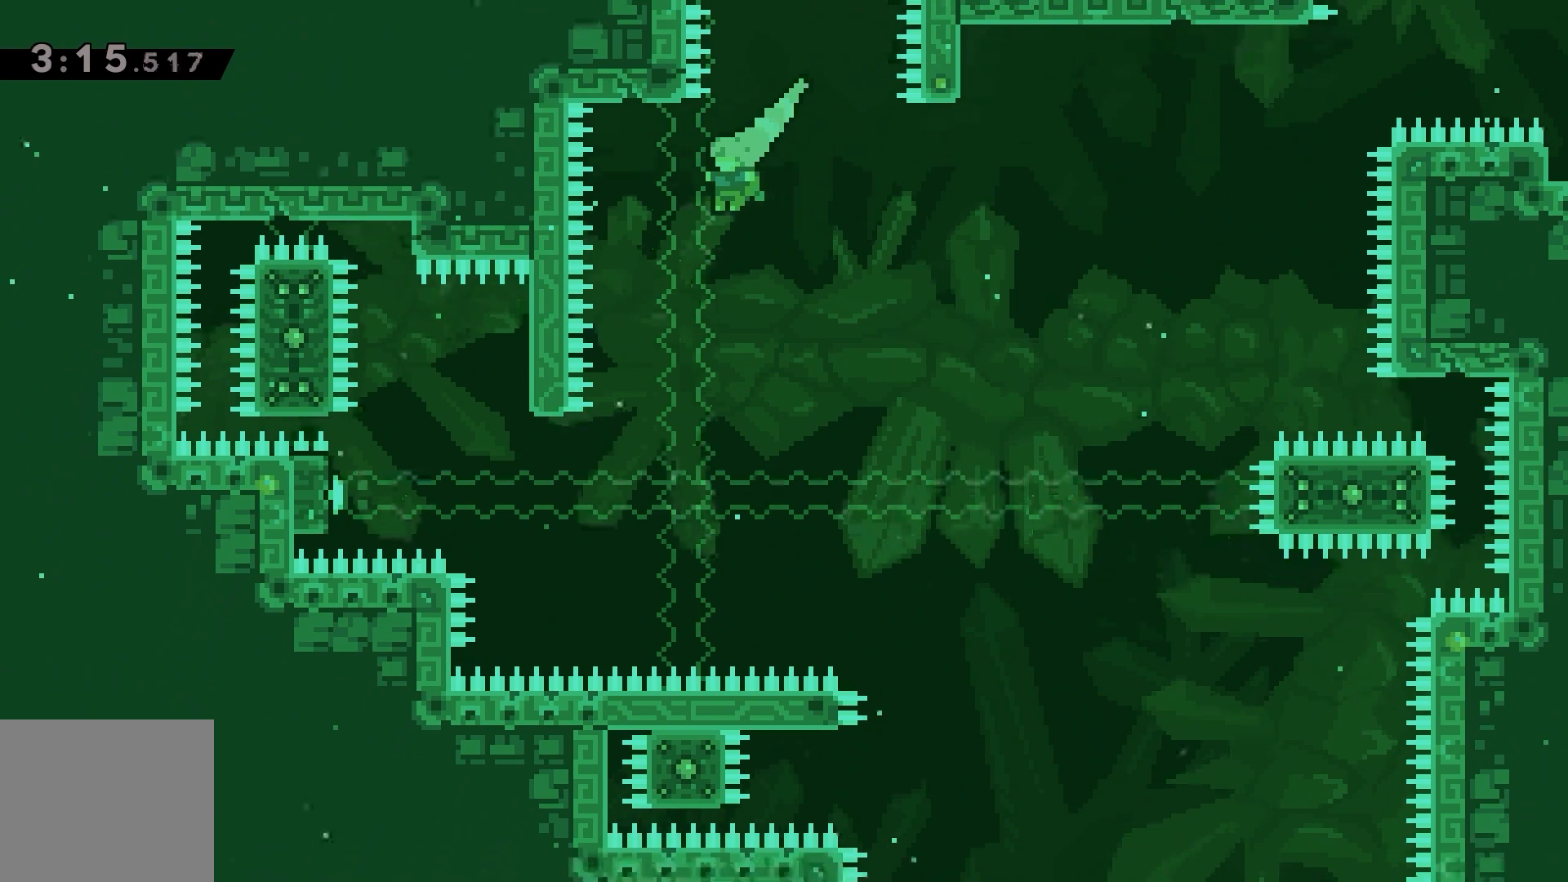
{"keys": ["left"], "events": [[17, "left", "up"], [67, "left", "down"], [383, "dash", "down"], [450, "dash", "up"]]}
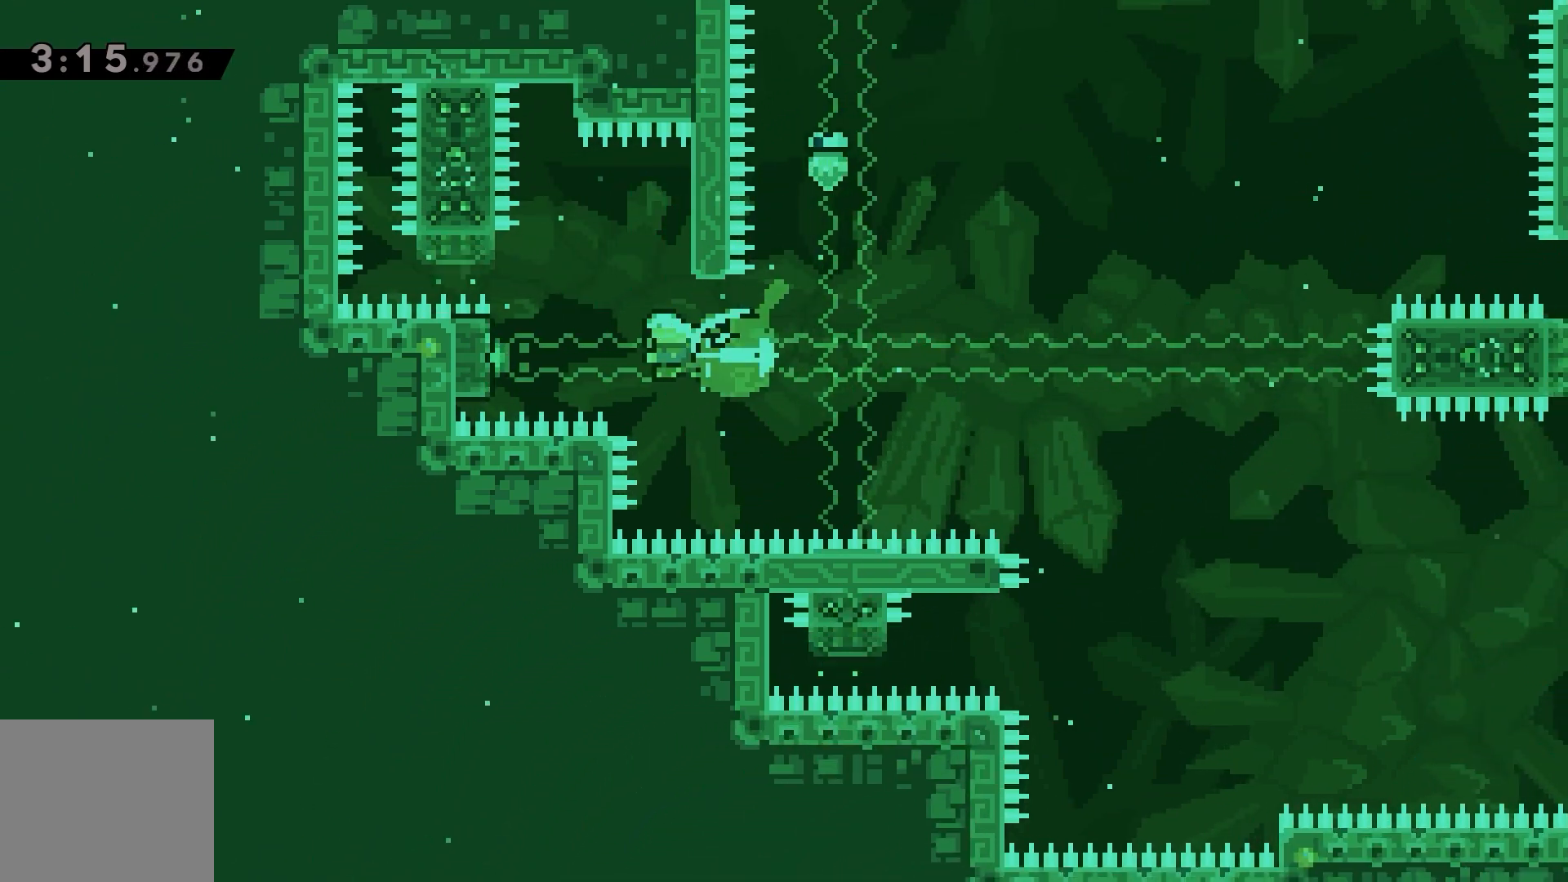
{"keys": ["jump", "right"], "events": [[183, "left", "up"], [217, "right", "down"], [233, "jump", "down"]]}
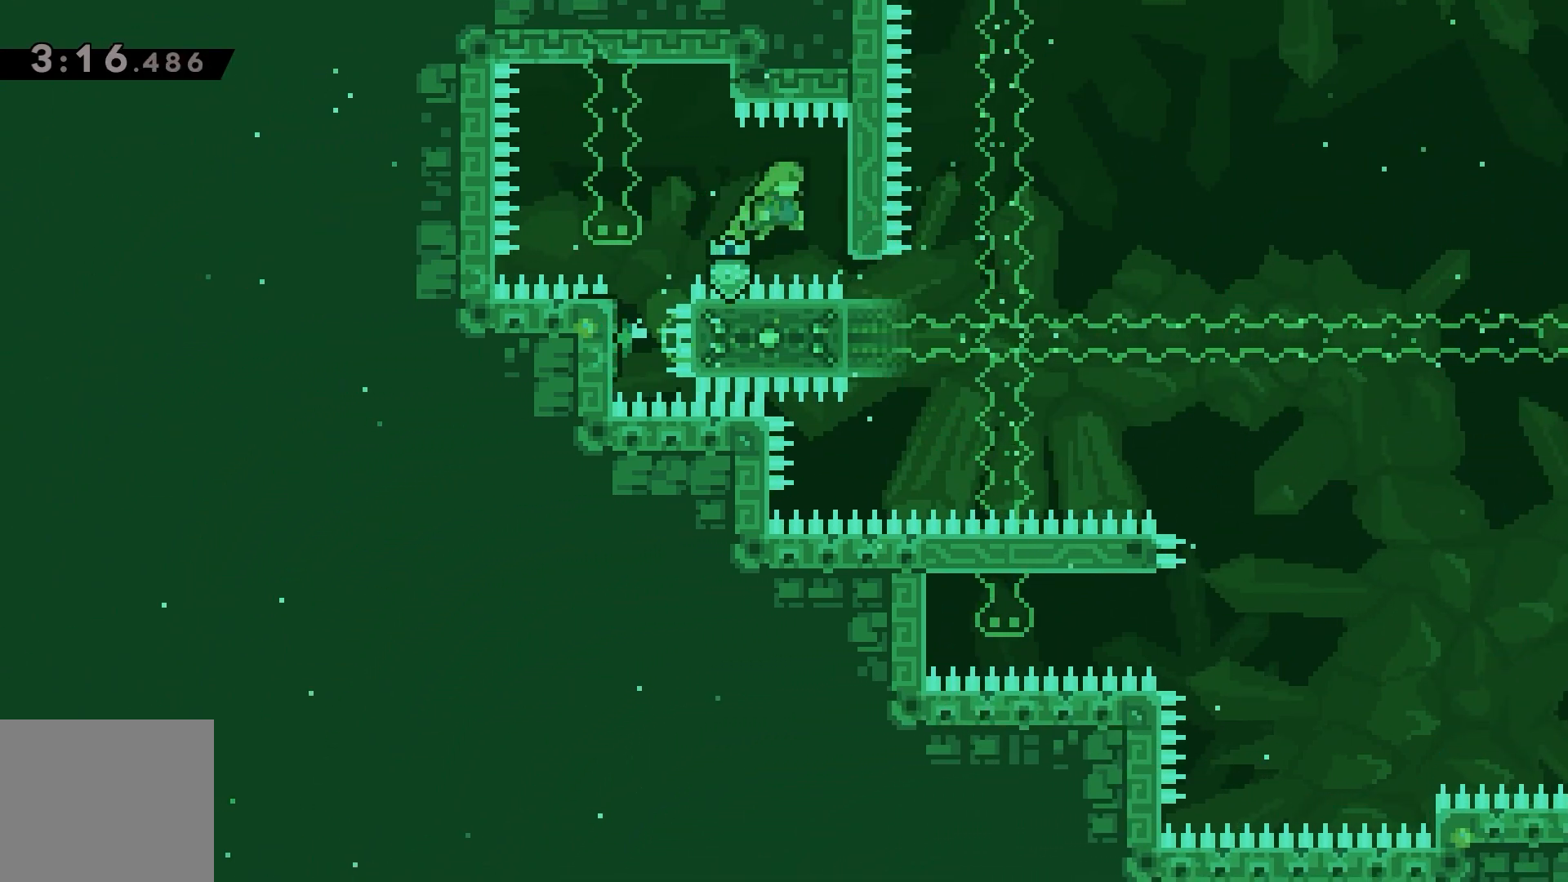
{"keys": ["grab"], "events": [[17, "jump", "up"], [100, "grab", "down"], [133, "right", "up"]]}
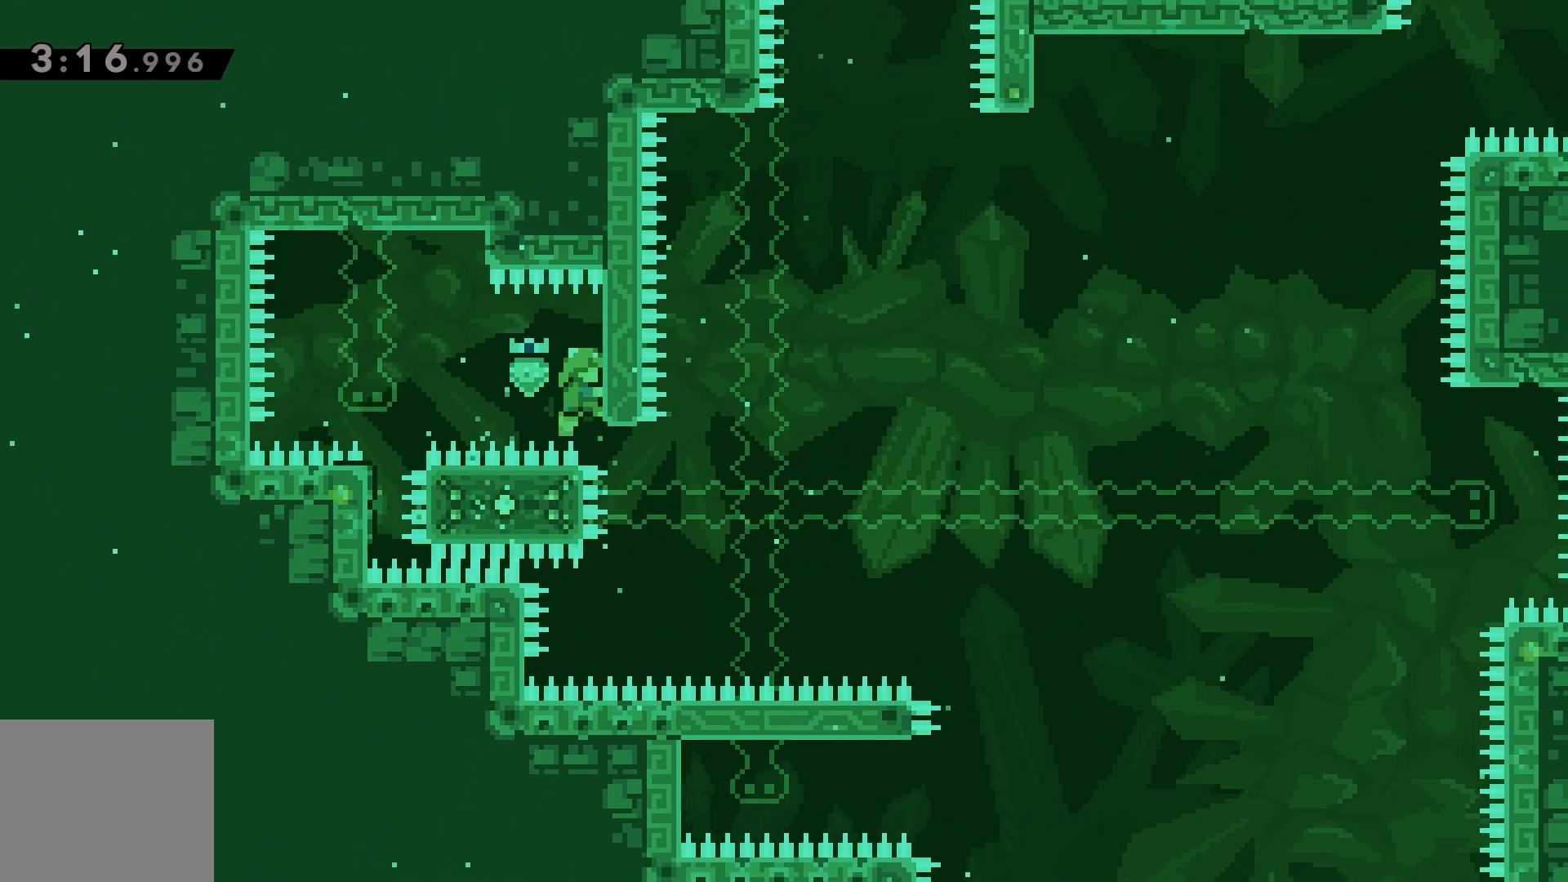
{"keys": ["grab"], "events": []}
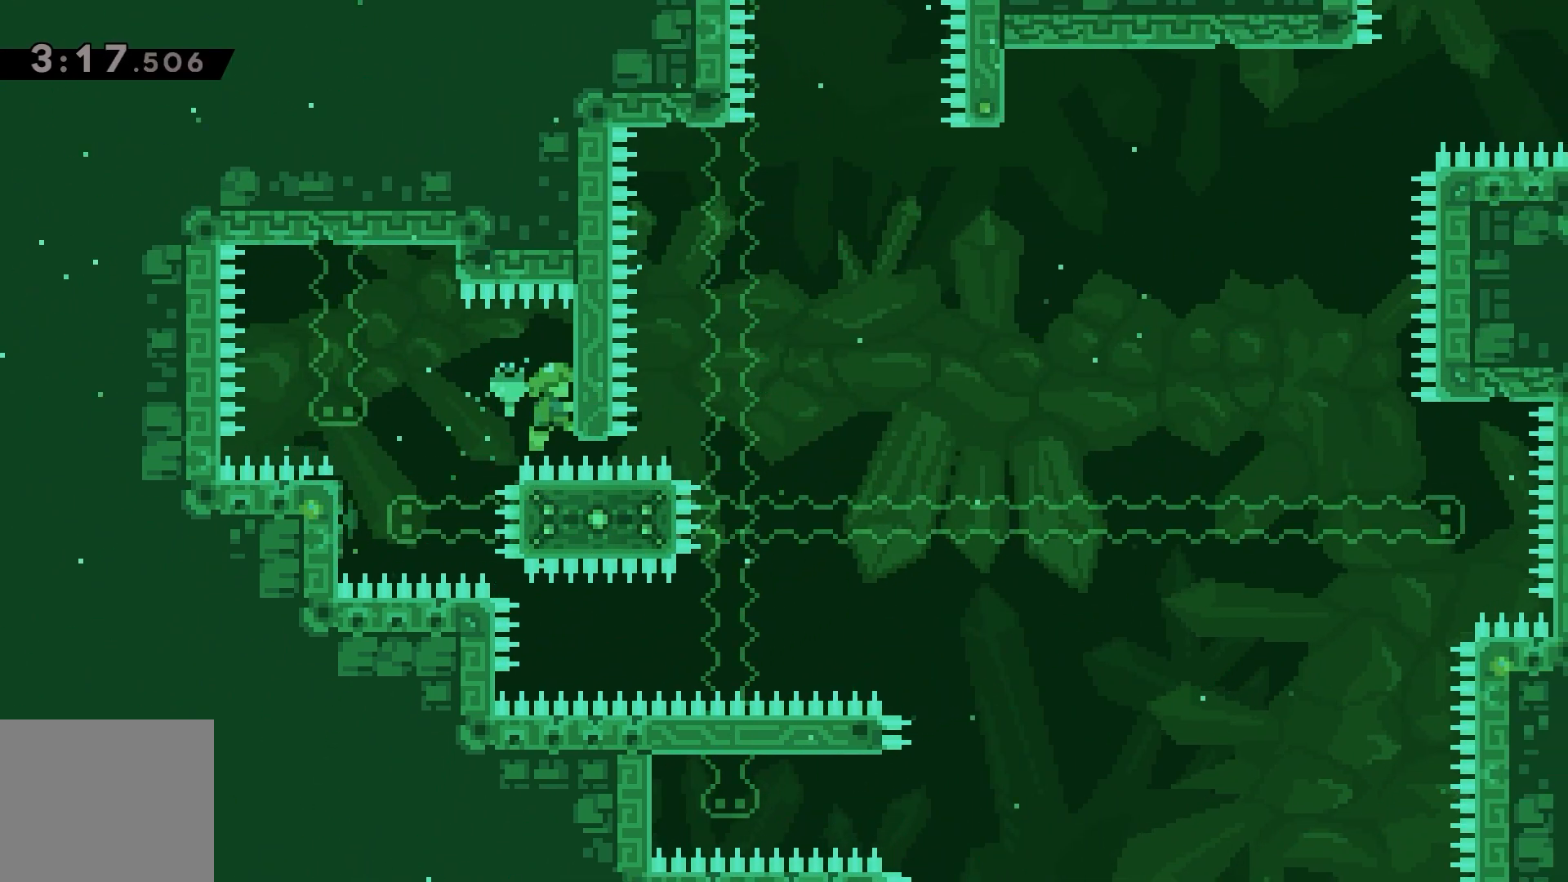
{"keys": ["grab"], "events": []}
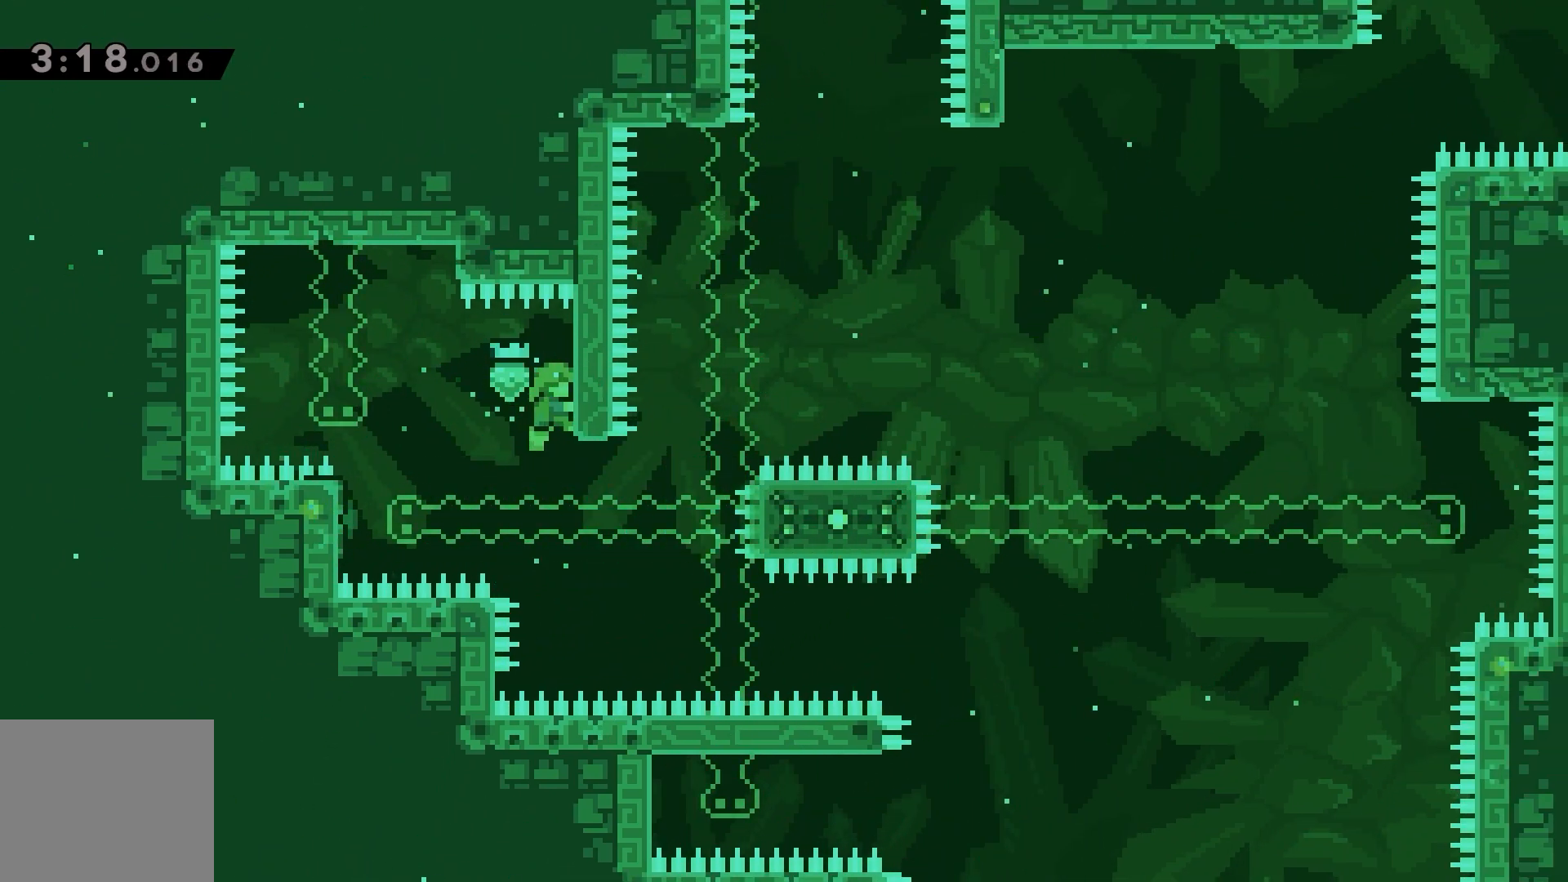
{"keys": ["grab"], "events": []}
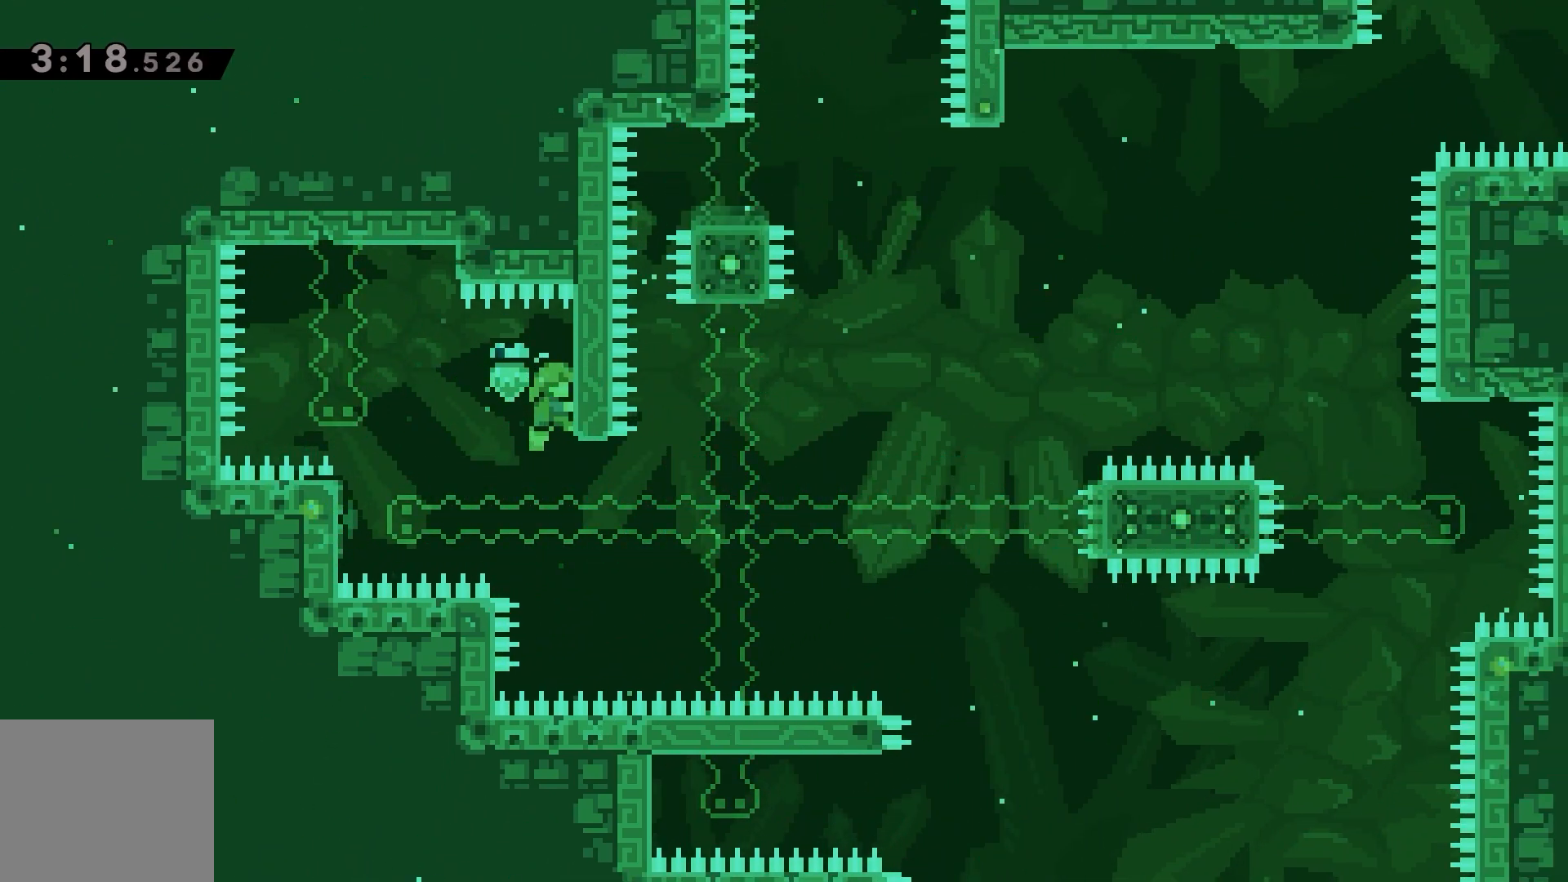
{"keys": [], "events": [[467, "grab", "up"]]}
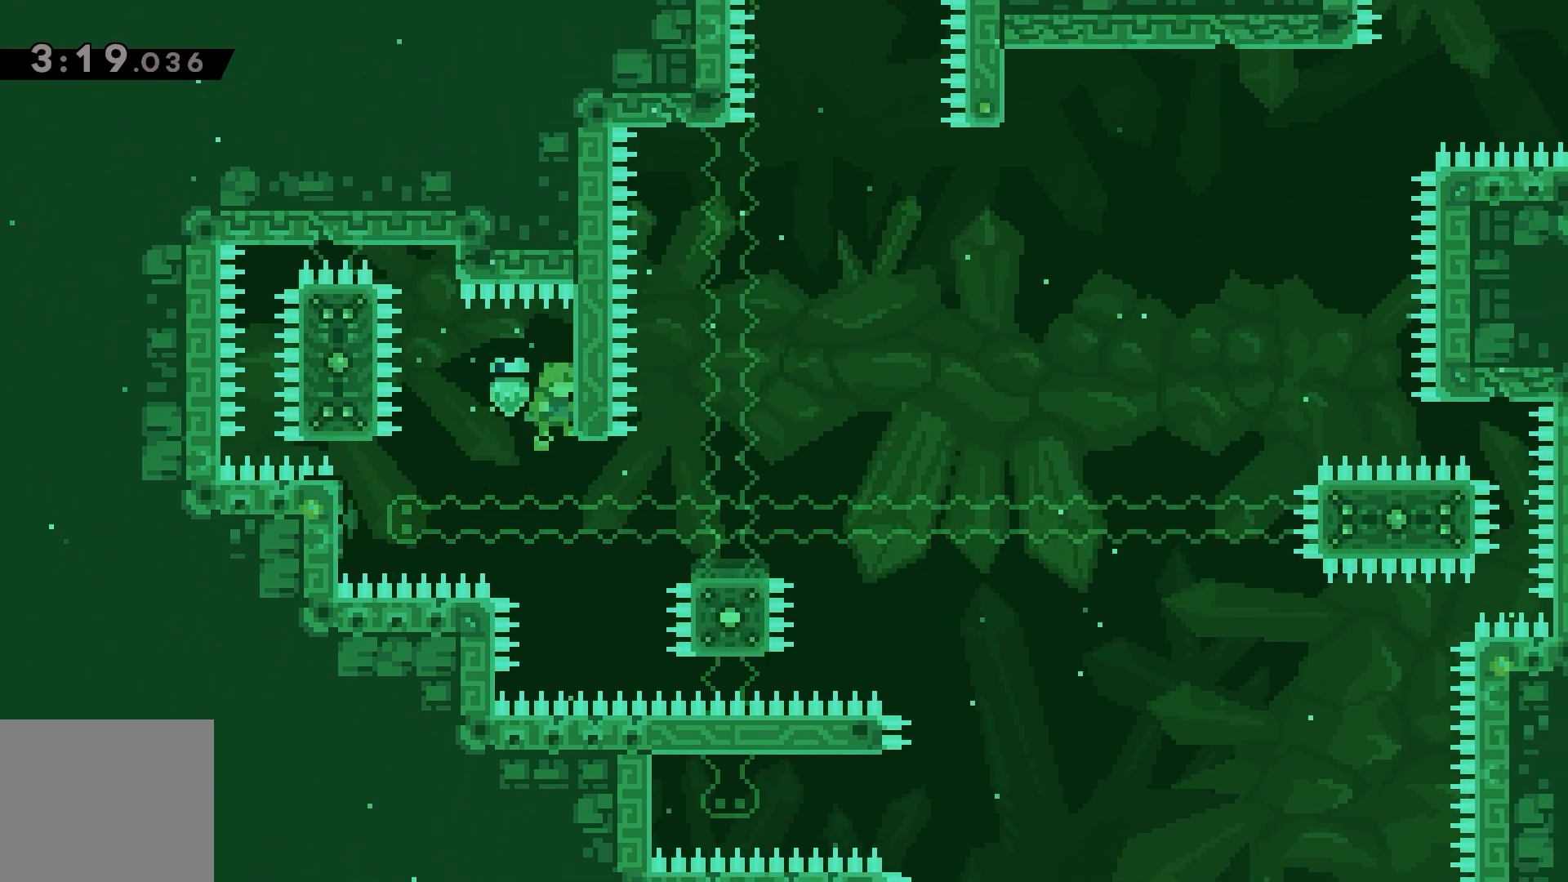
{"keys": ["dash", "jump", "right"], "events": [[267, "right", "down"], [300, "dash", "down"], [500, "jump", "down"]]}
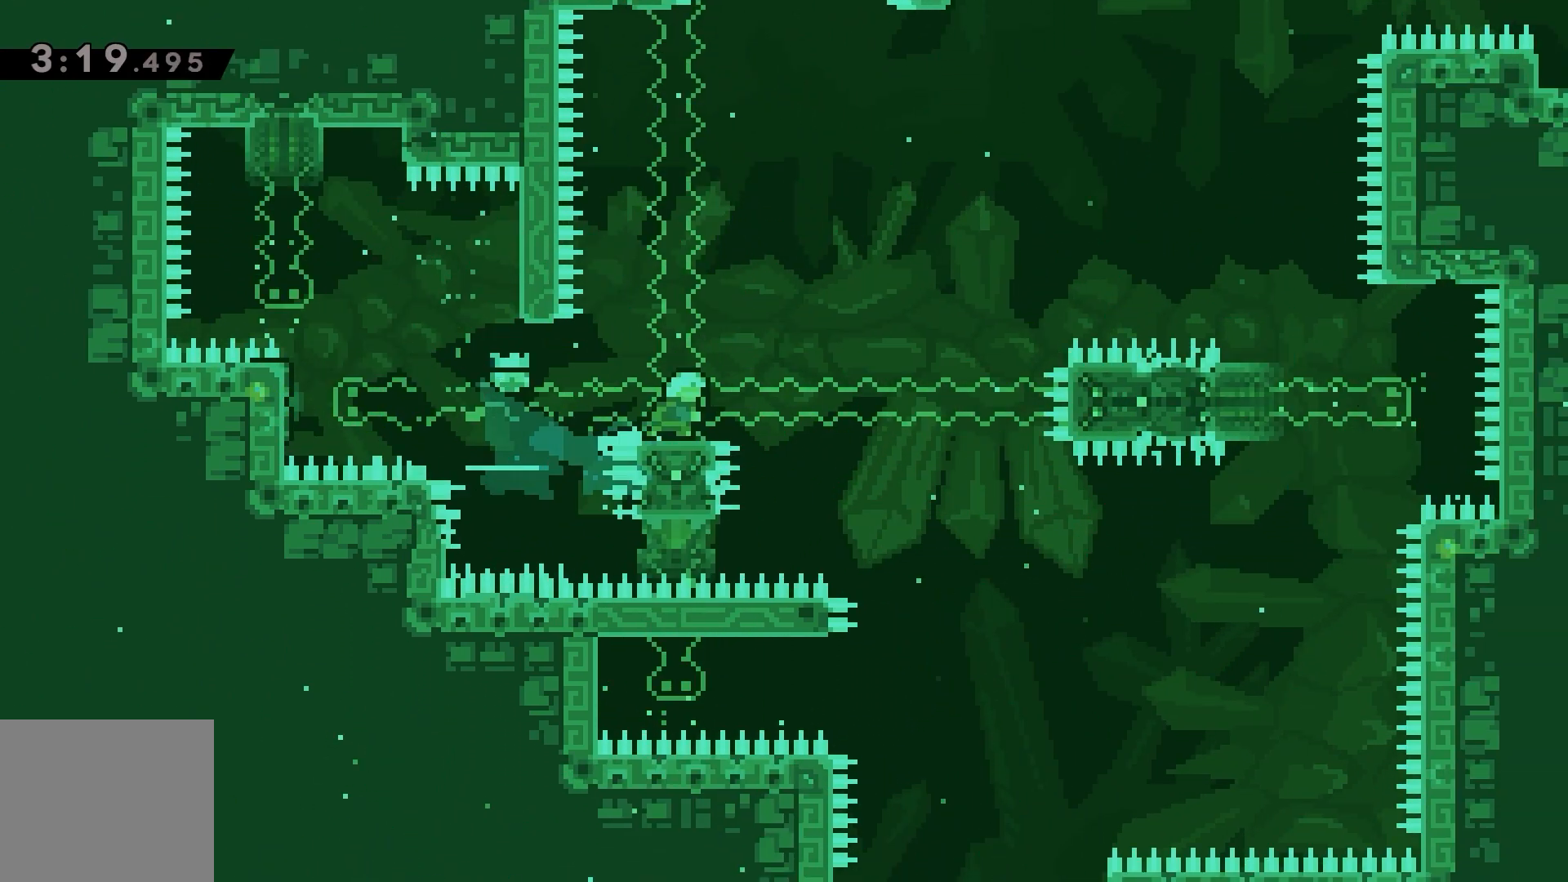
{"keys": ["jump", "right"], "events": [[467, "dash", "up"]]}
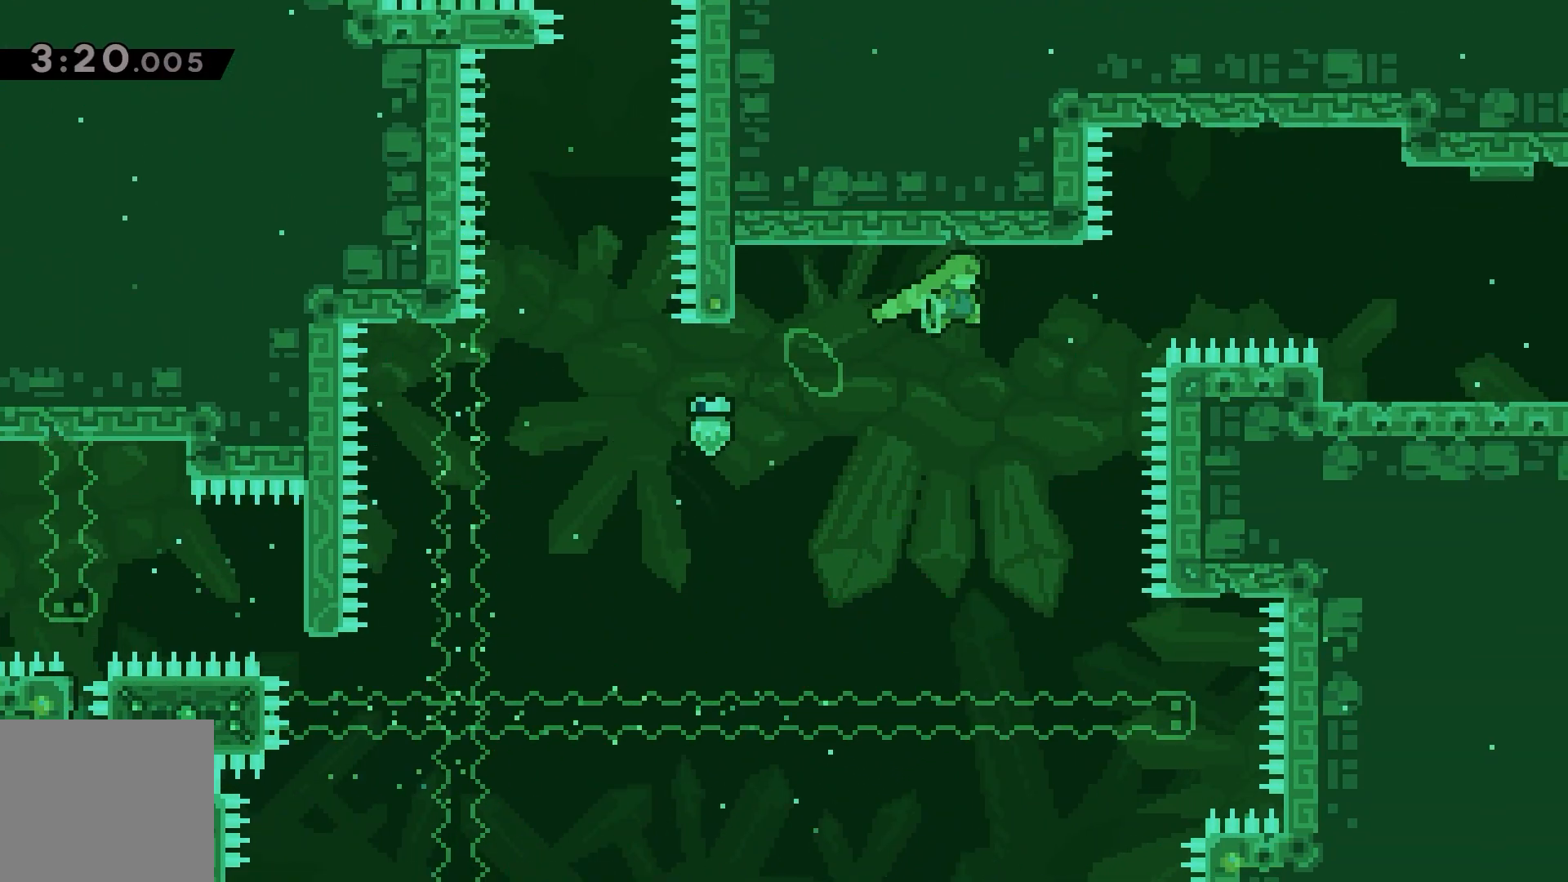
{"keys": ["right"], "events": [[67, "jump", "up"], [233, "dash", "down"], [233, "up", "down"], [300, "dash", "up"], [467, "up", "up"]]}
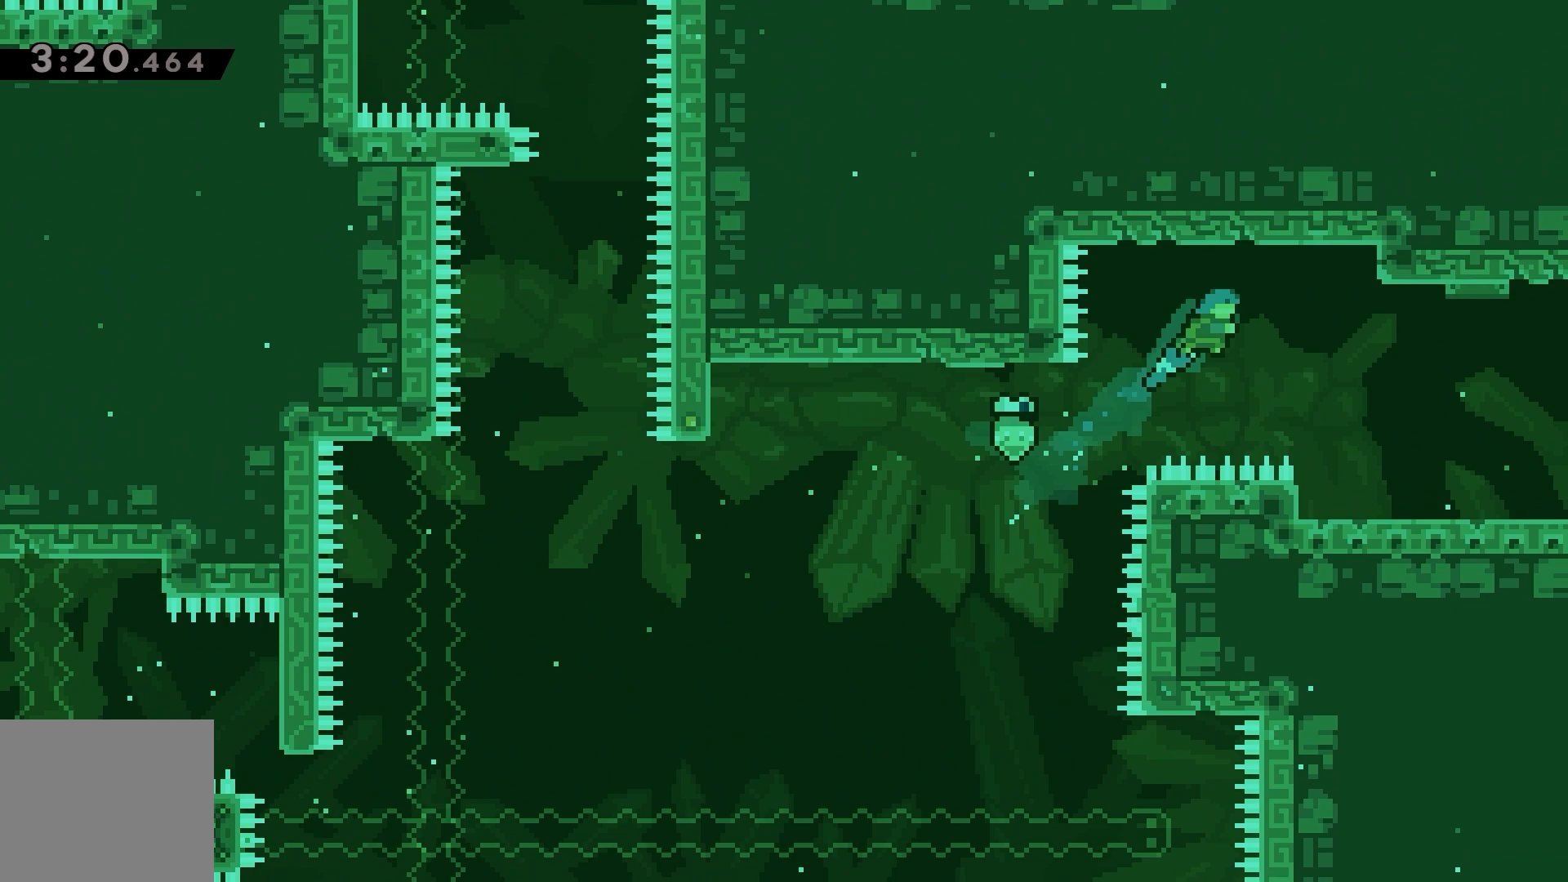
{"keys": ["dash", "right"], "events": [[467, "dash", "down"]]}
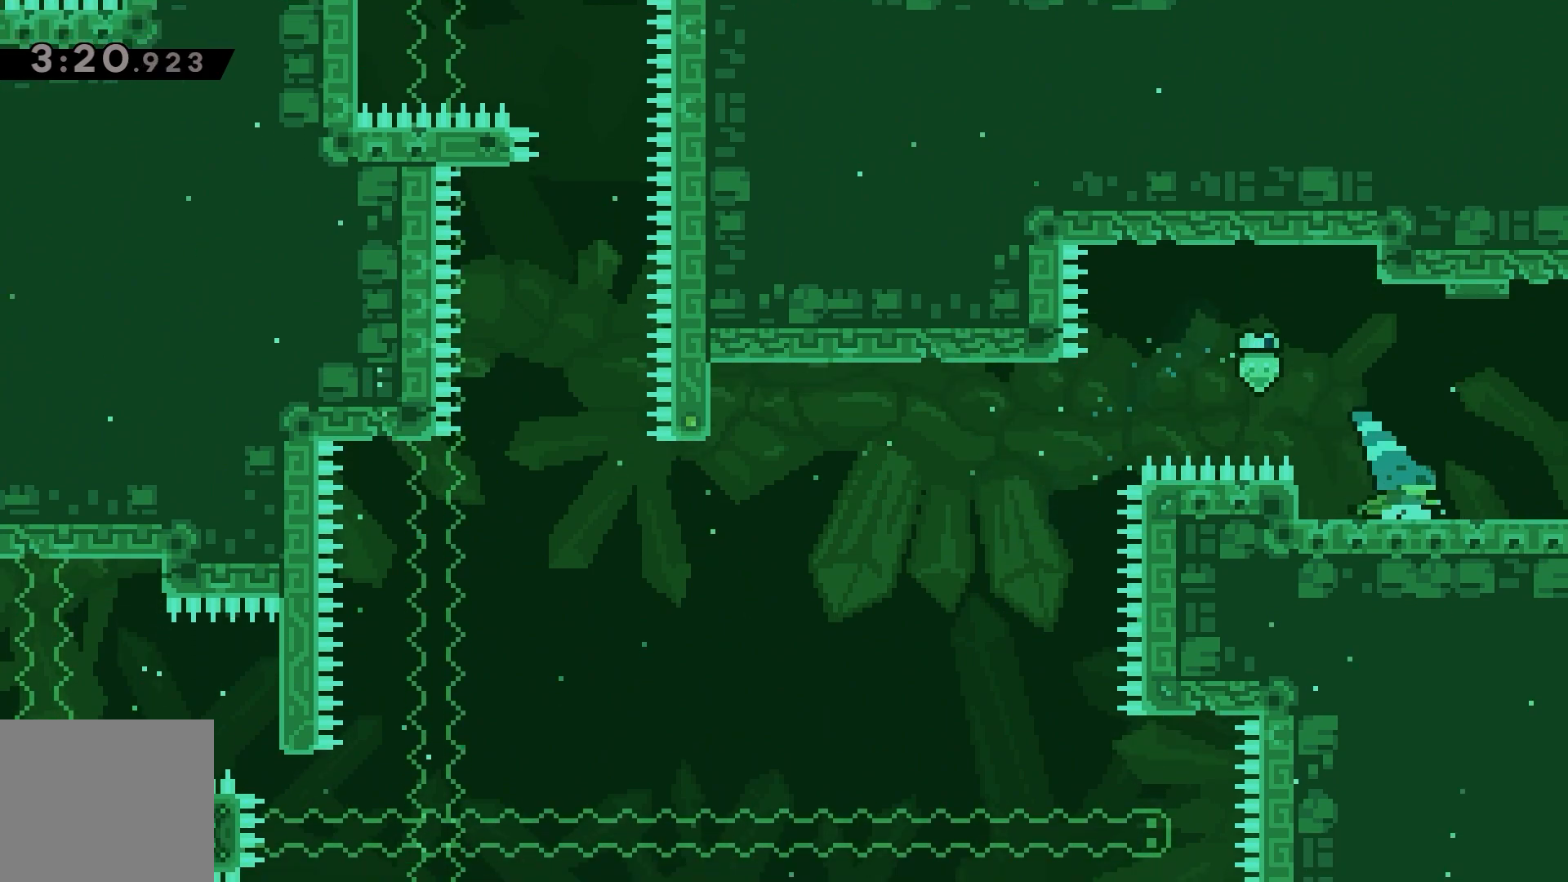
{"keys": ["right"], "events": [[33, "dash", "up"]]}
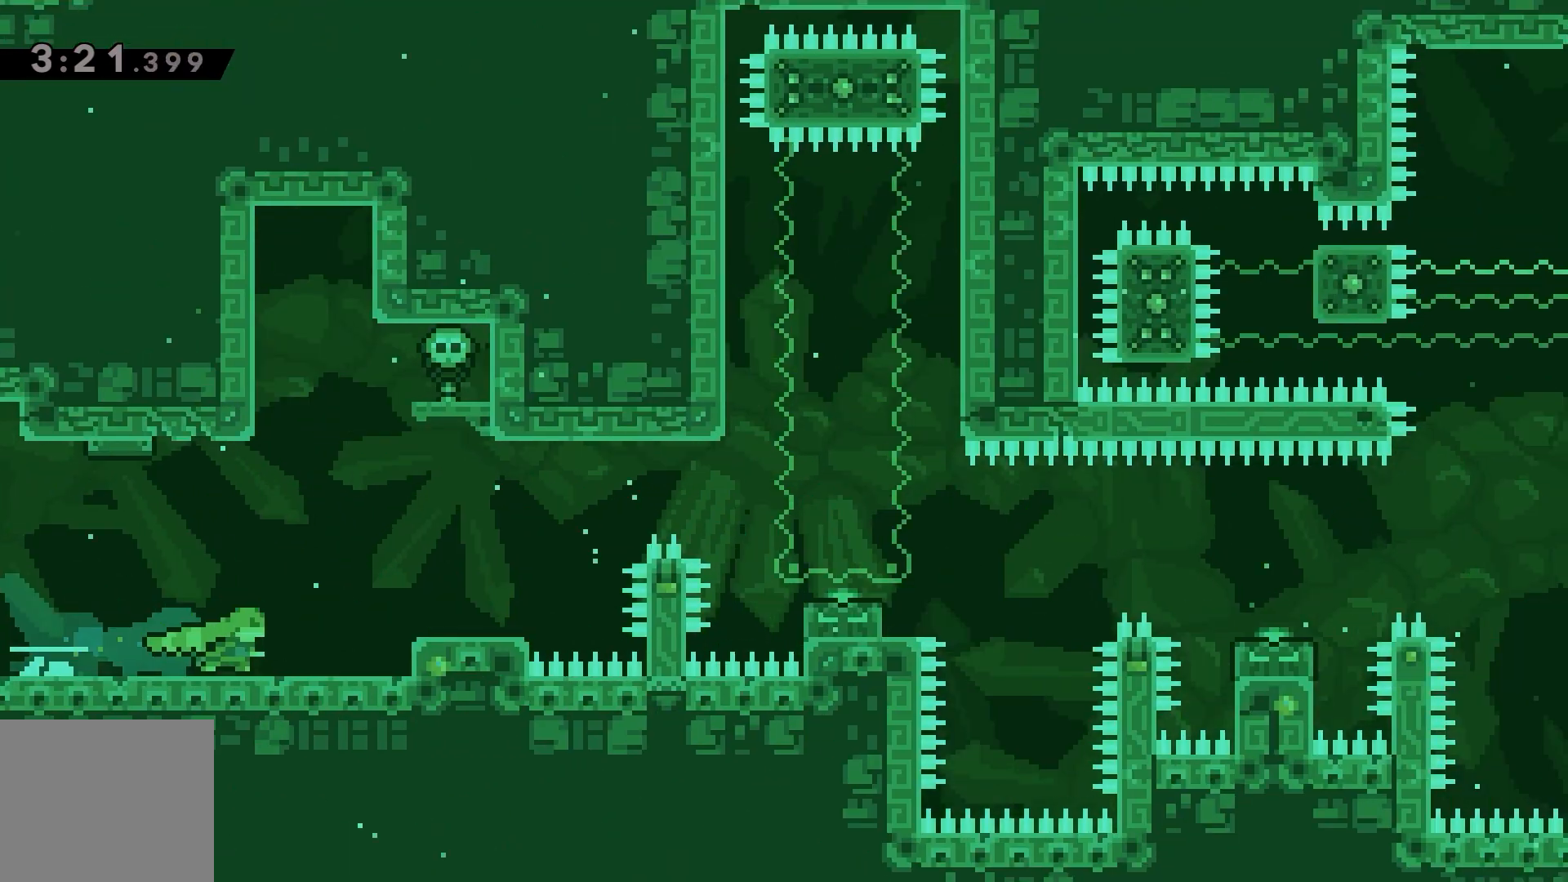
{"keys": ["right"], "events": []}
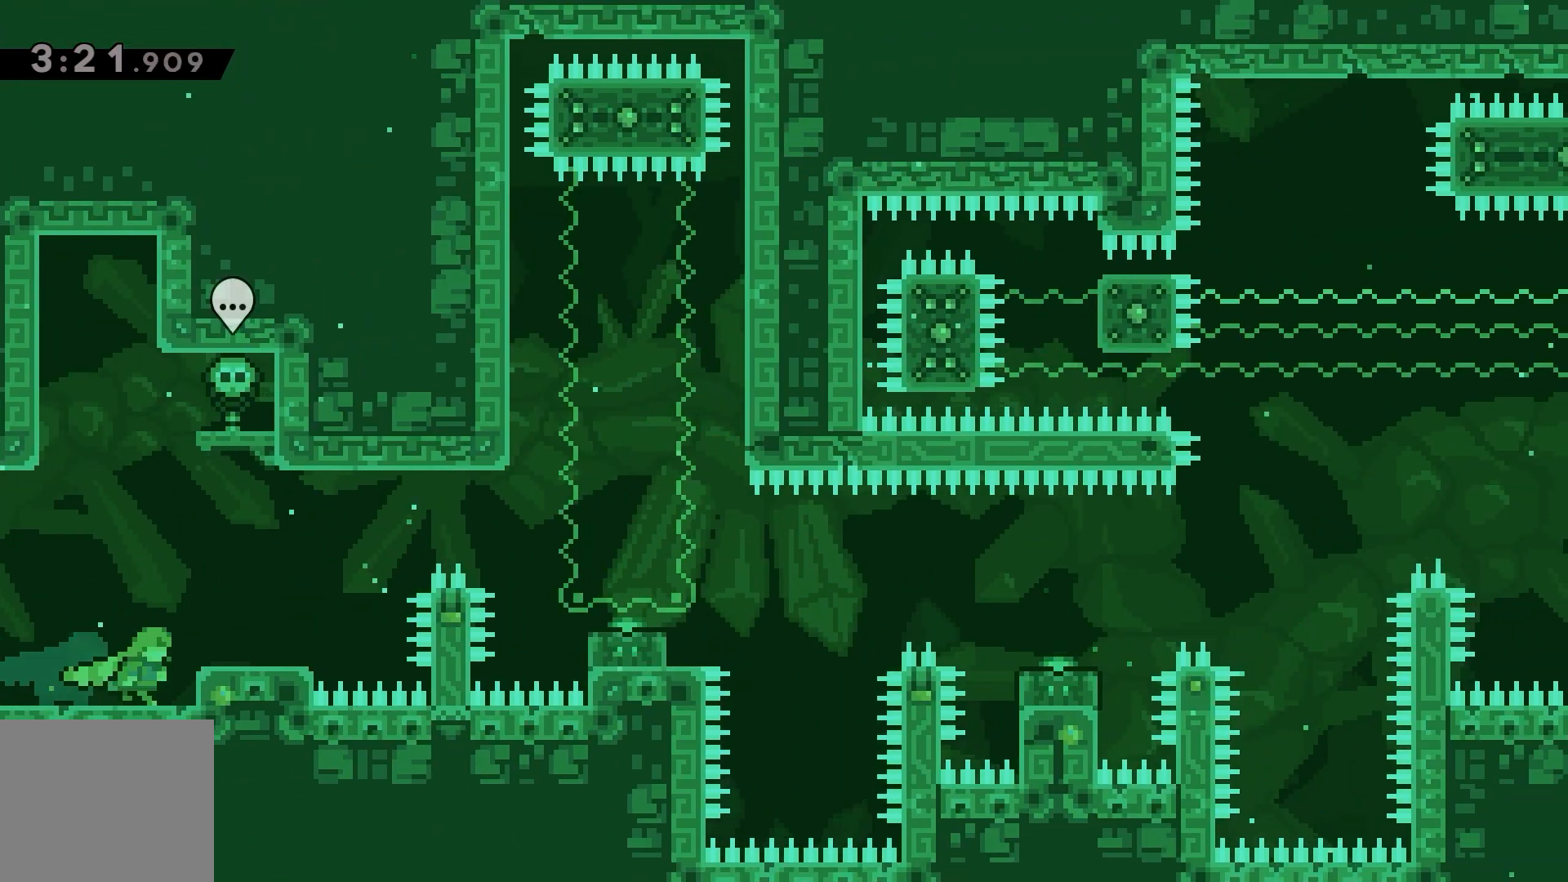
{"keys": [], "events": [[83, "jump", "down"], [383, "right", "up"], [417, "jump", "up"]]}
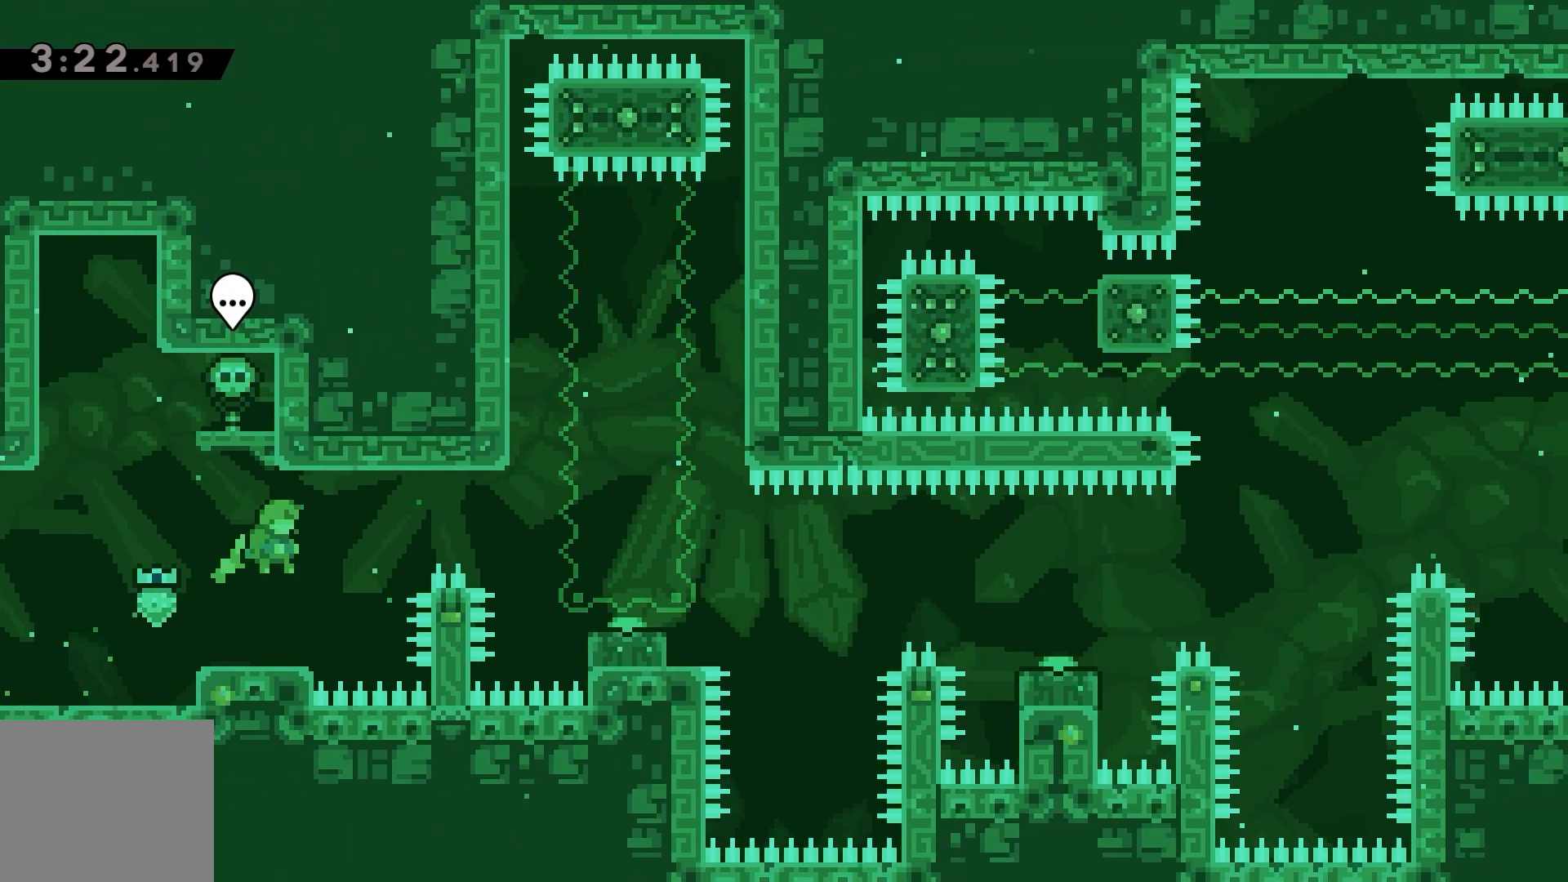
{"keys": ["jump", "right"], "events": [[50, "right", "down"], [217, "jump", "down"]]}
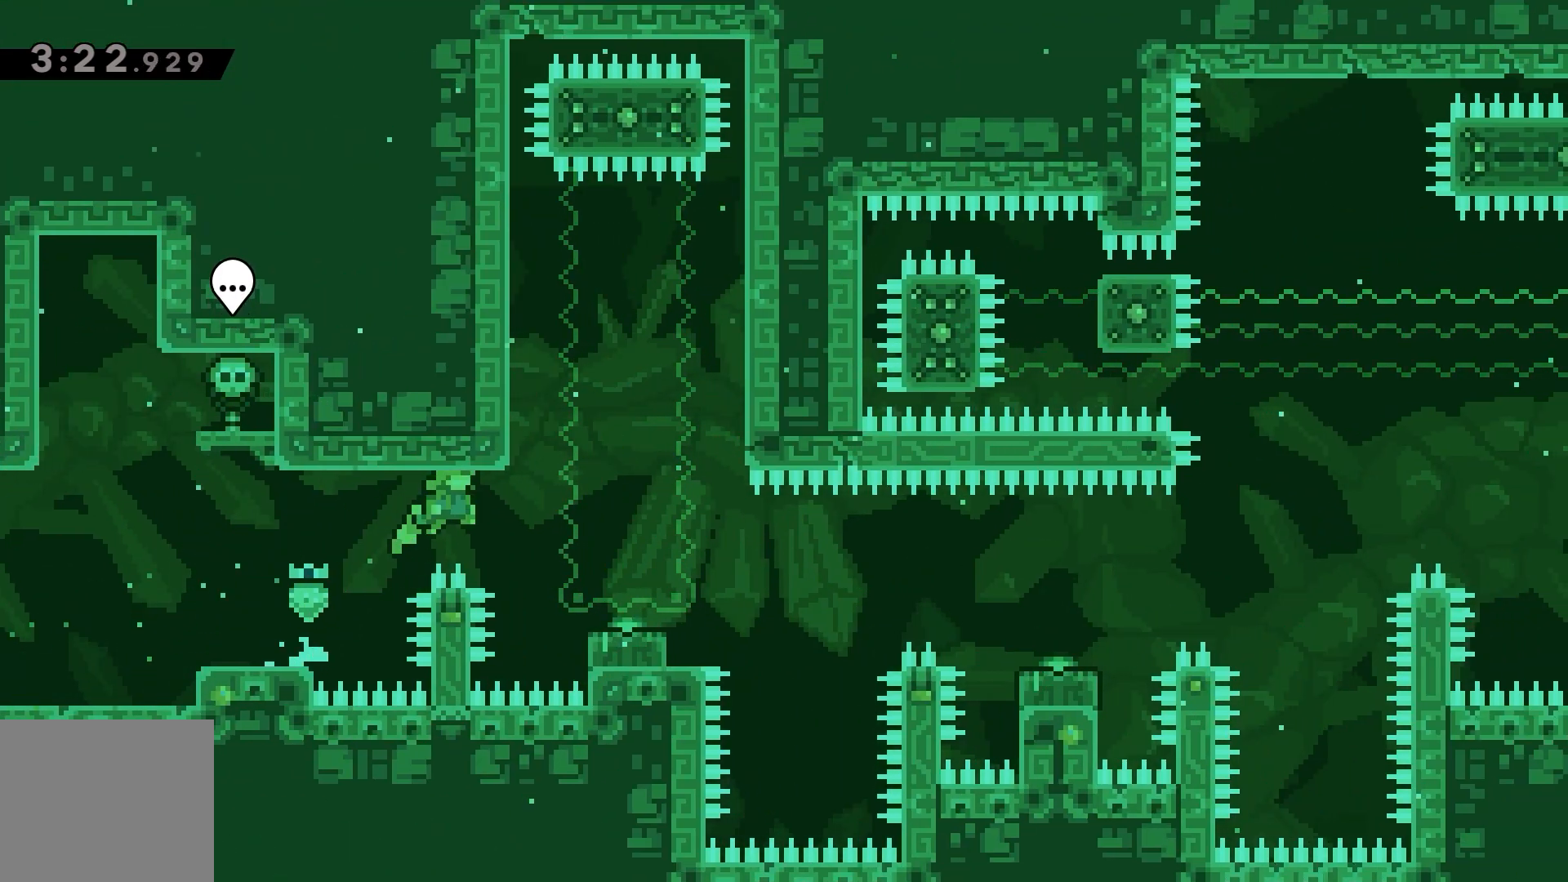
{"keys": [], "events": [[417, "jump", "up"], [417, "right", "up"]]}
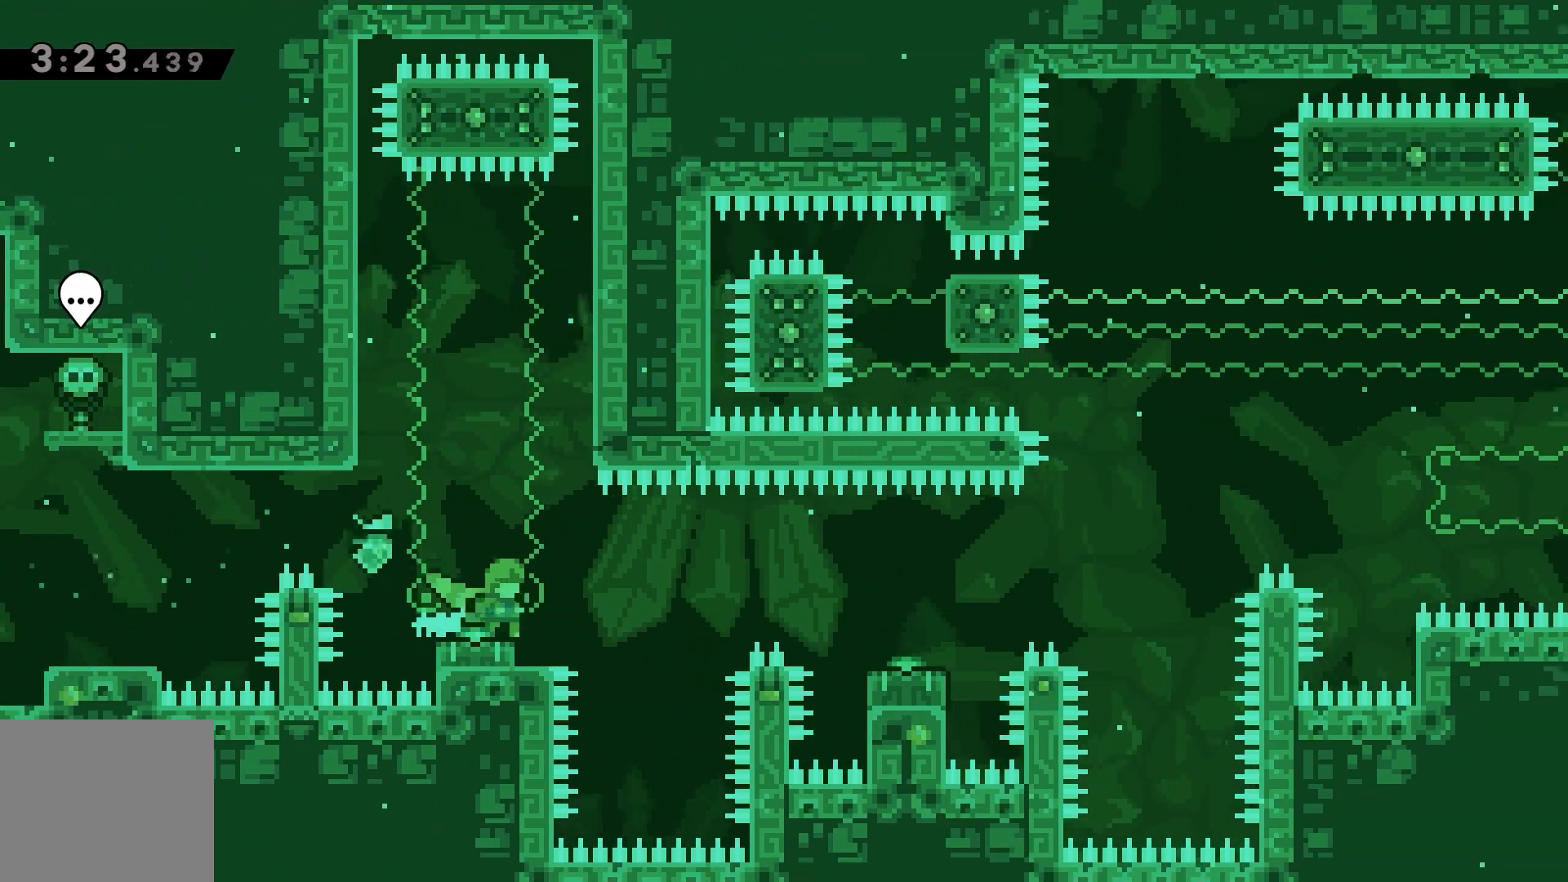
{"keys": ["left"], "events": [[350, "left", "down"], [383, "jump", "down"], [483, "jump", "up"]]}
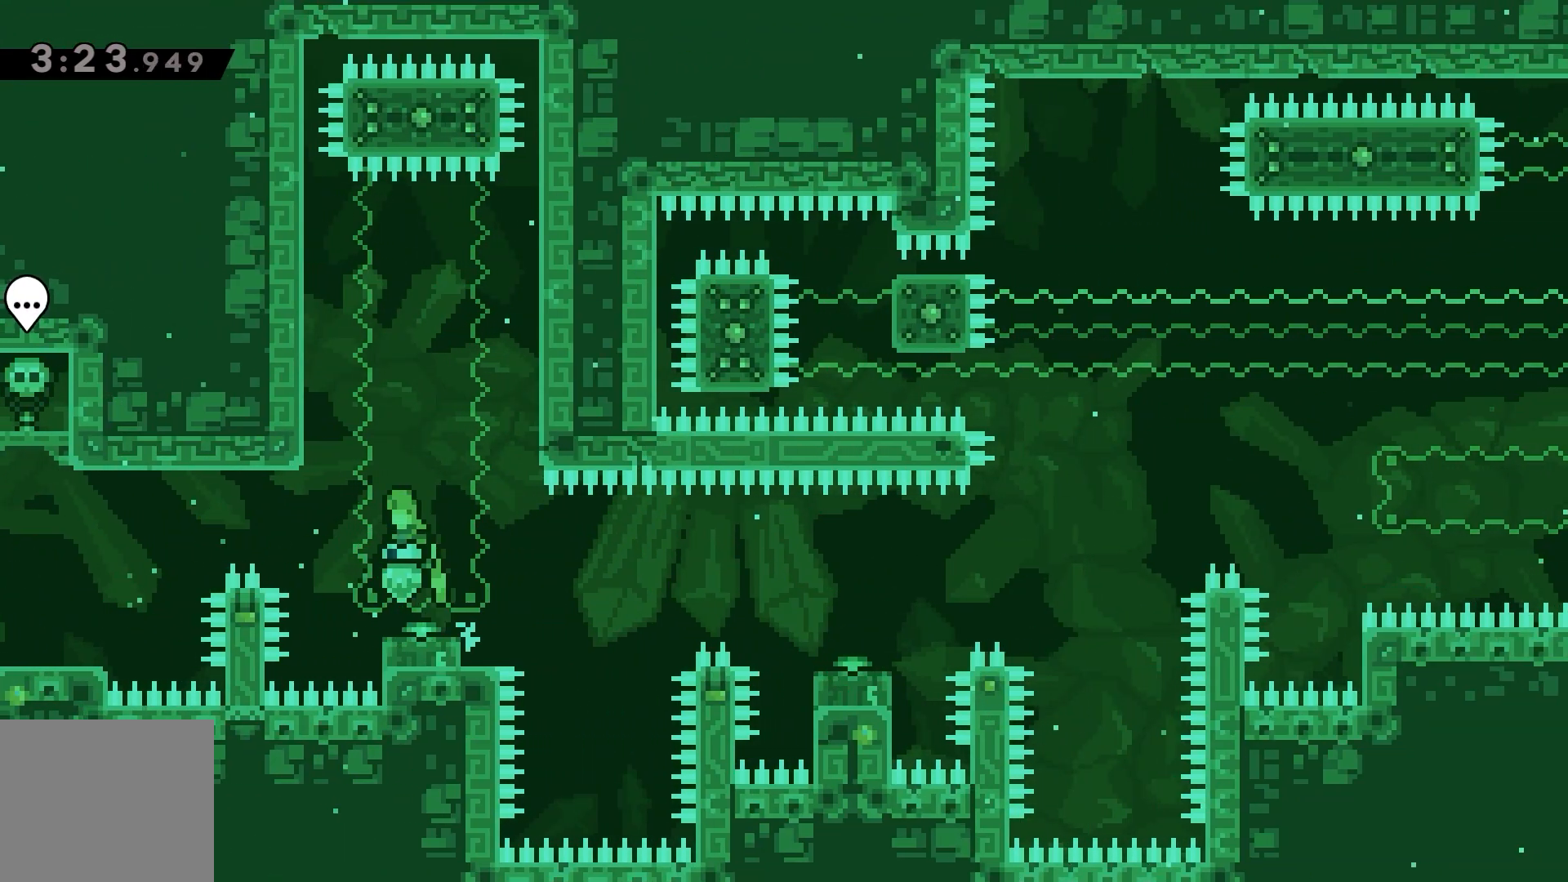
{"keys": ["right"], "events": [[17, "left", "up"], [83, "down", "down"], [117, "dash", "down"], [117, "right", "down"], [283, "down", "up"], [283, "jump", "down"], [317, "dash", "up"], [417, "jump", "up"]]}
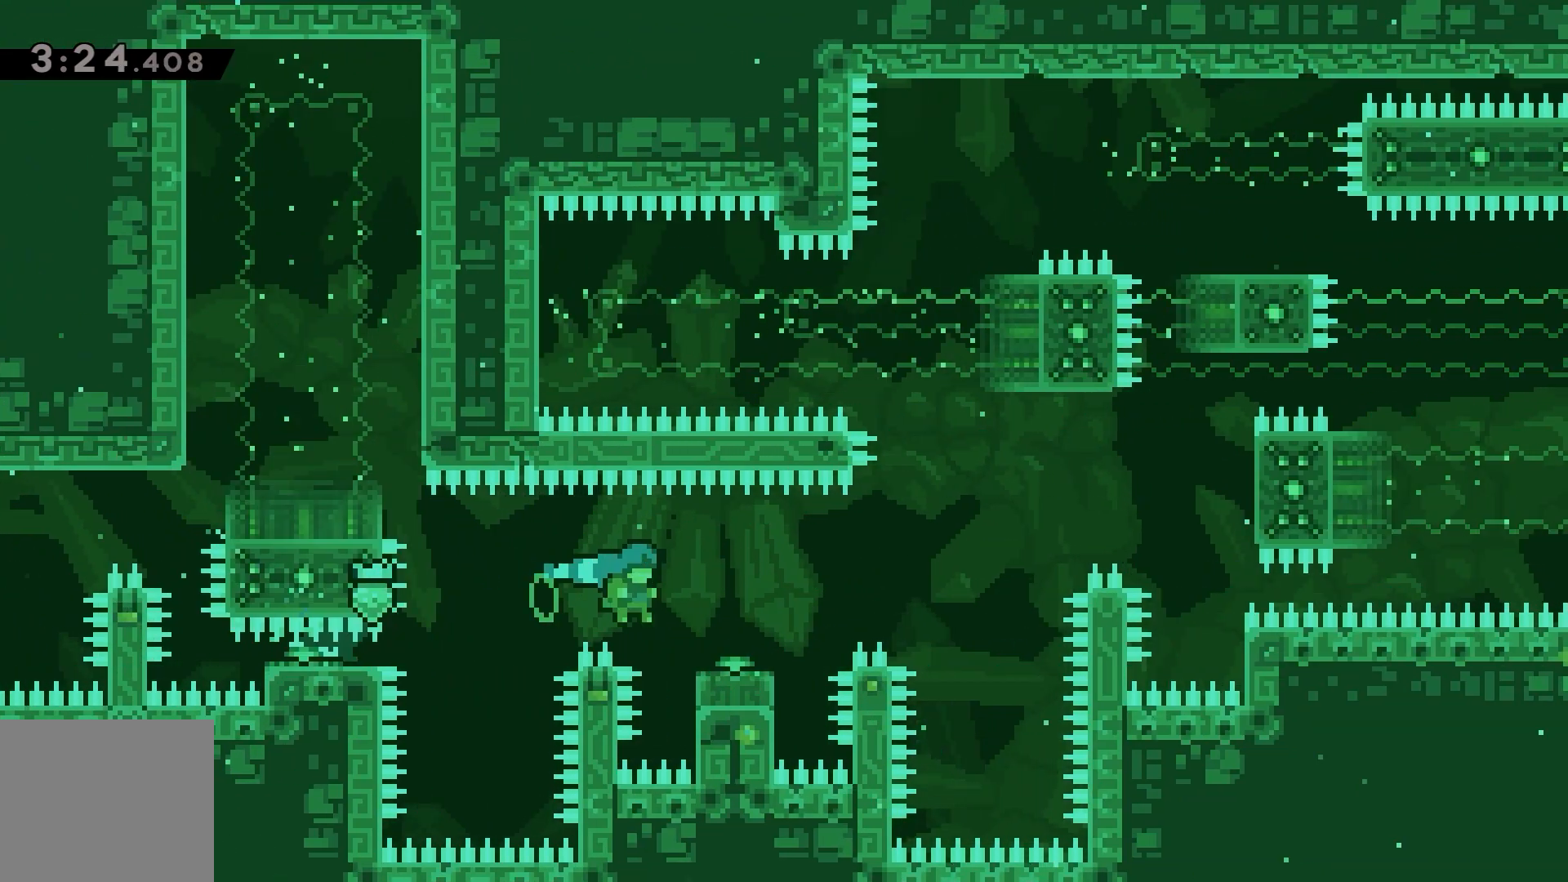
{"keys": ["grab", "jump", "right"], "events": [[50, "jump", "down"], [450, "grab", "down"]]}
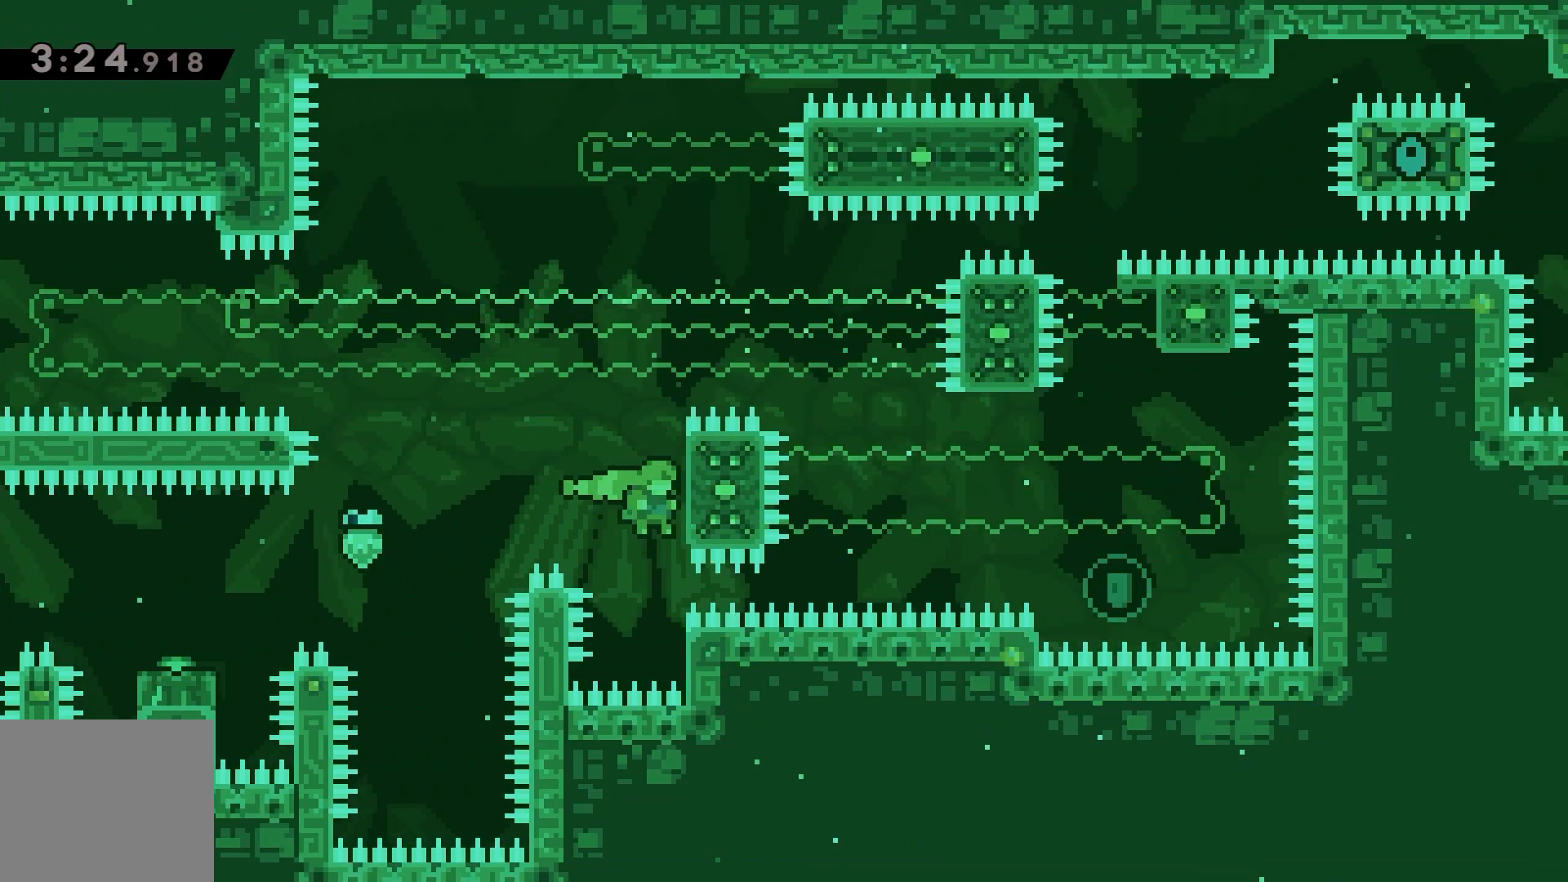
{"keys": ["grab"], "events": [[117, "down", "down"], [117, "right", "up"], [150, "jump", "up"], [283, "down", "up"]]}
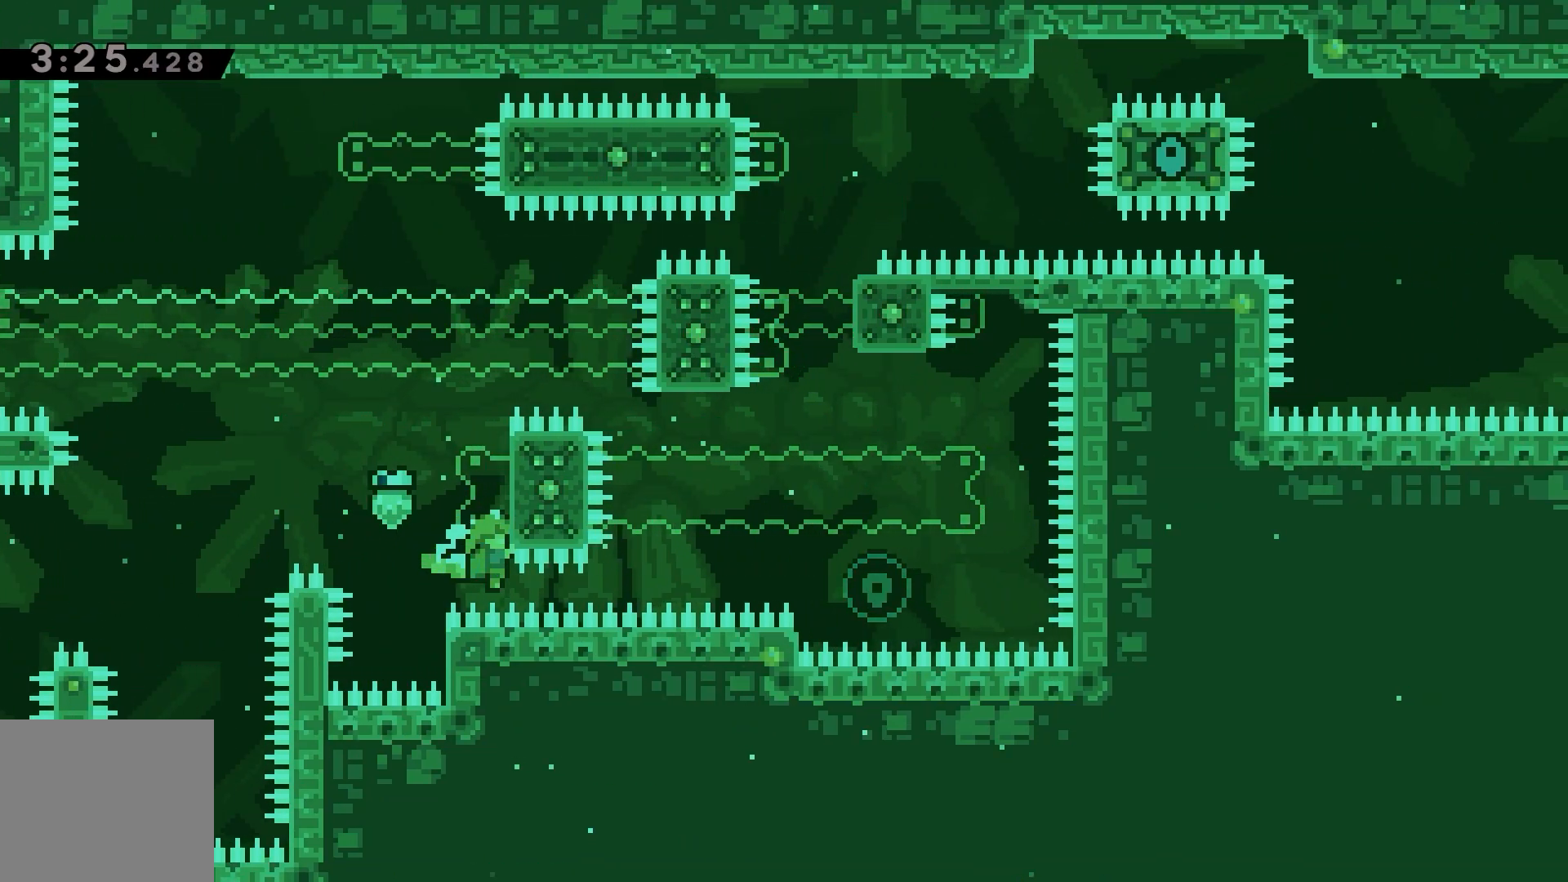
{"keys": ["grab"], "events": []}
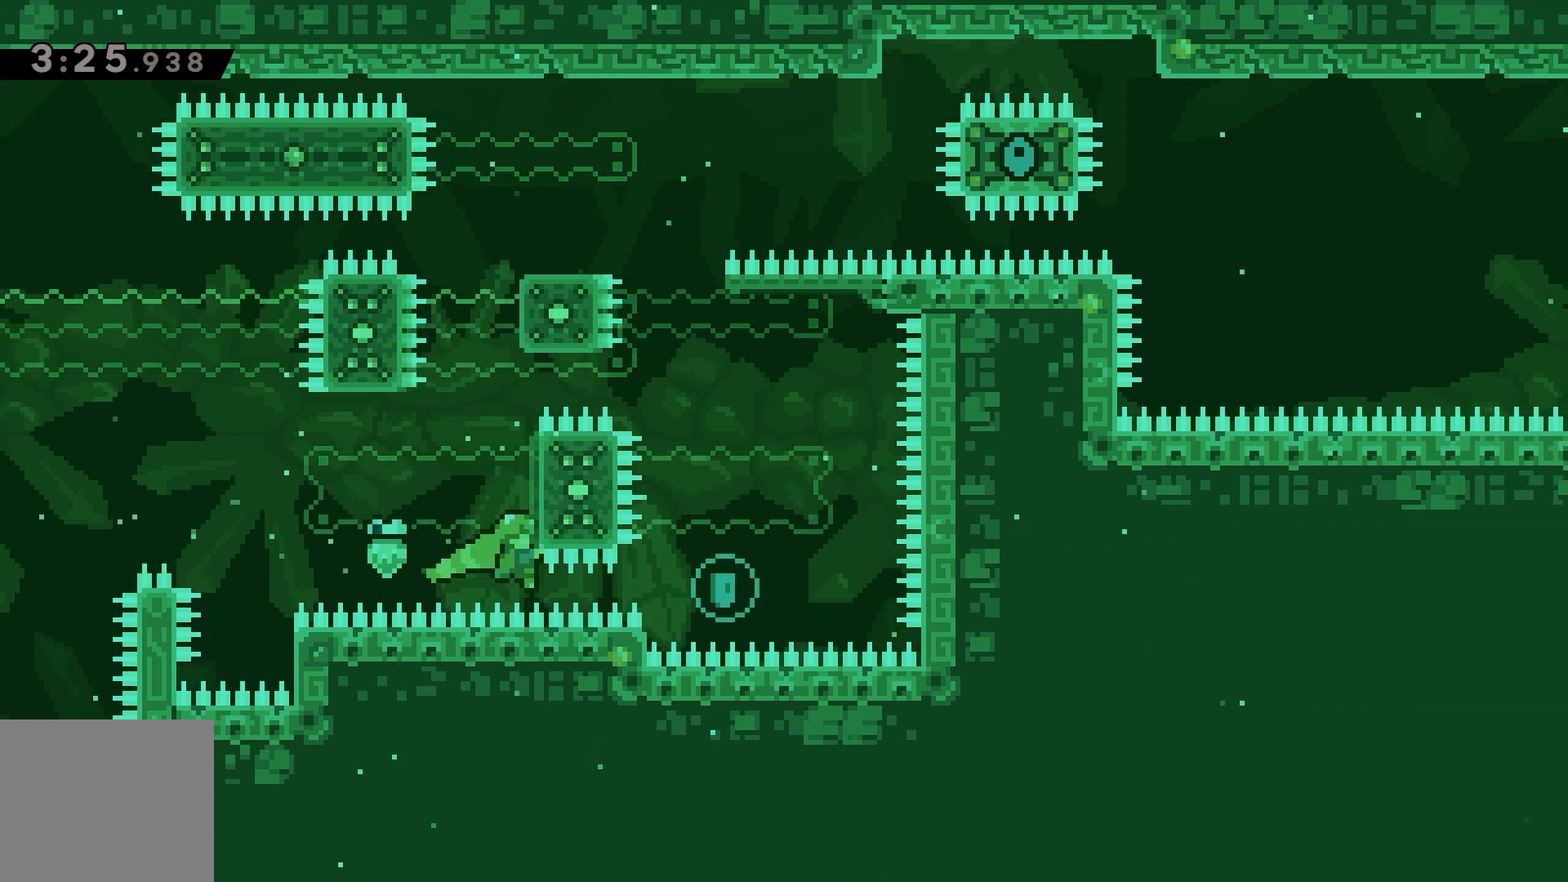
{"keys": ["grab", "up"], "events": [[317, "up", "down"]]}
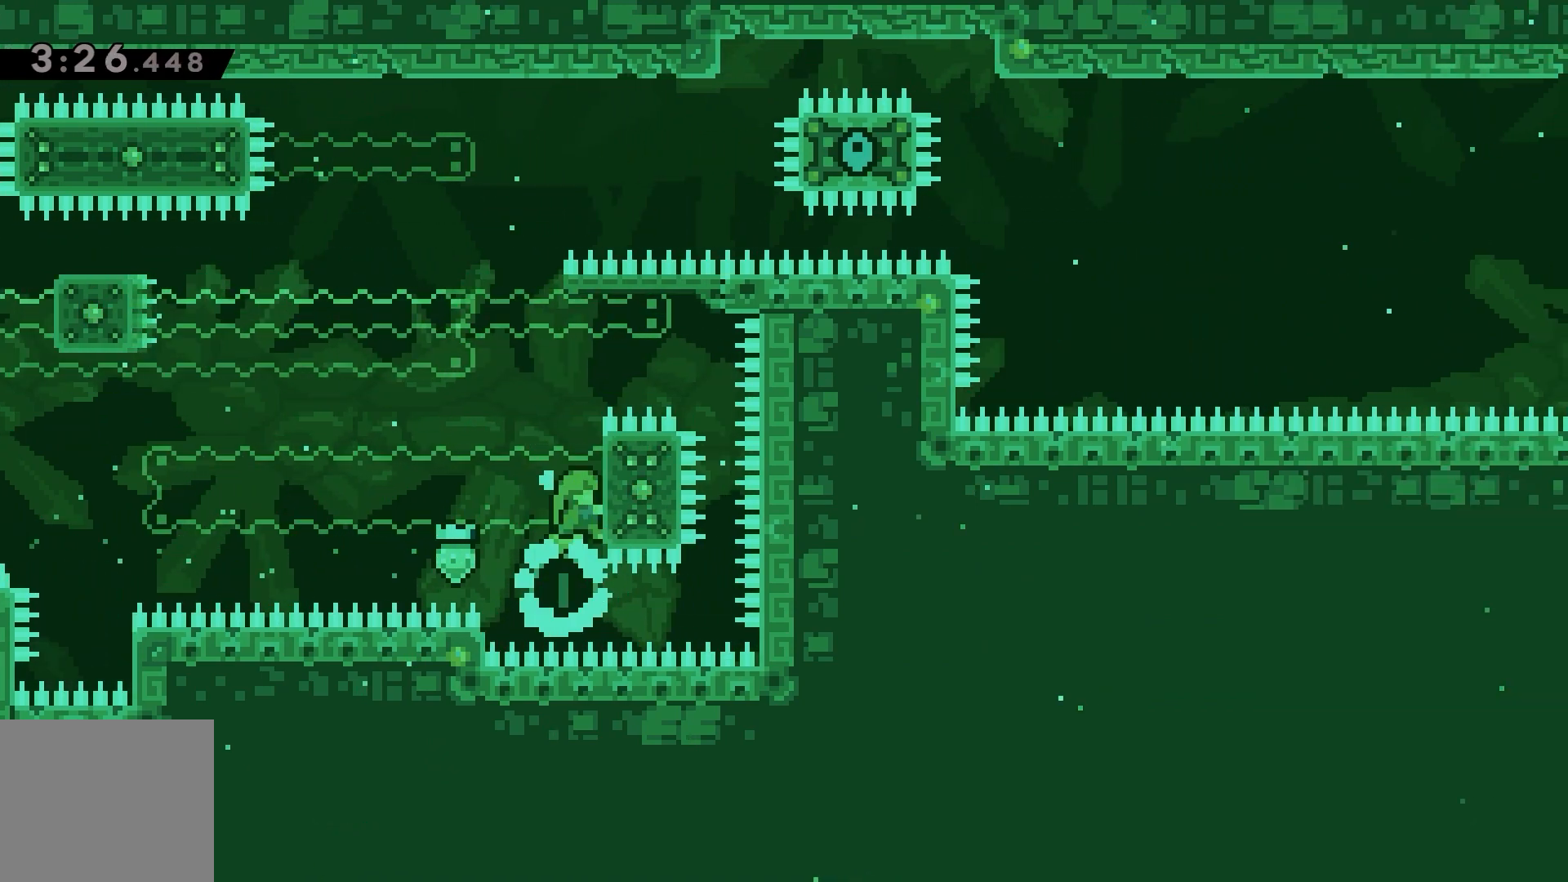
{"keys": ["grab", "right"], "events": [[50, "right", "down"], [117, "dash", "down"], [117, "up", "up"], [183, "dash", "up"]]}
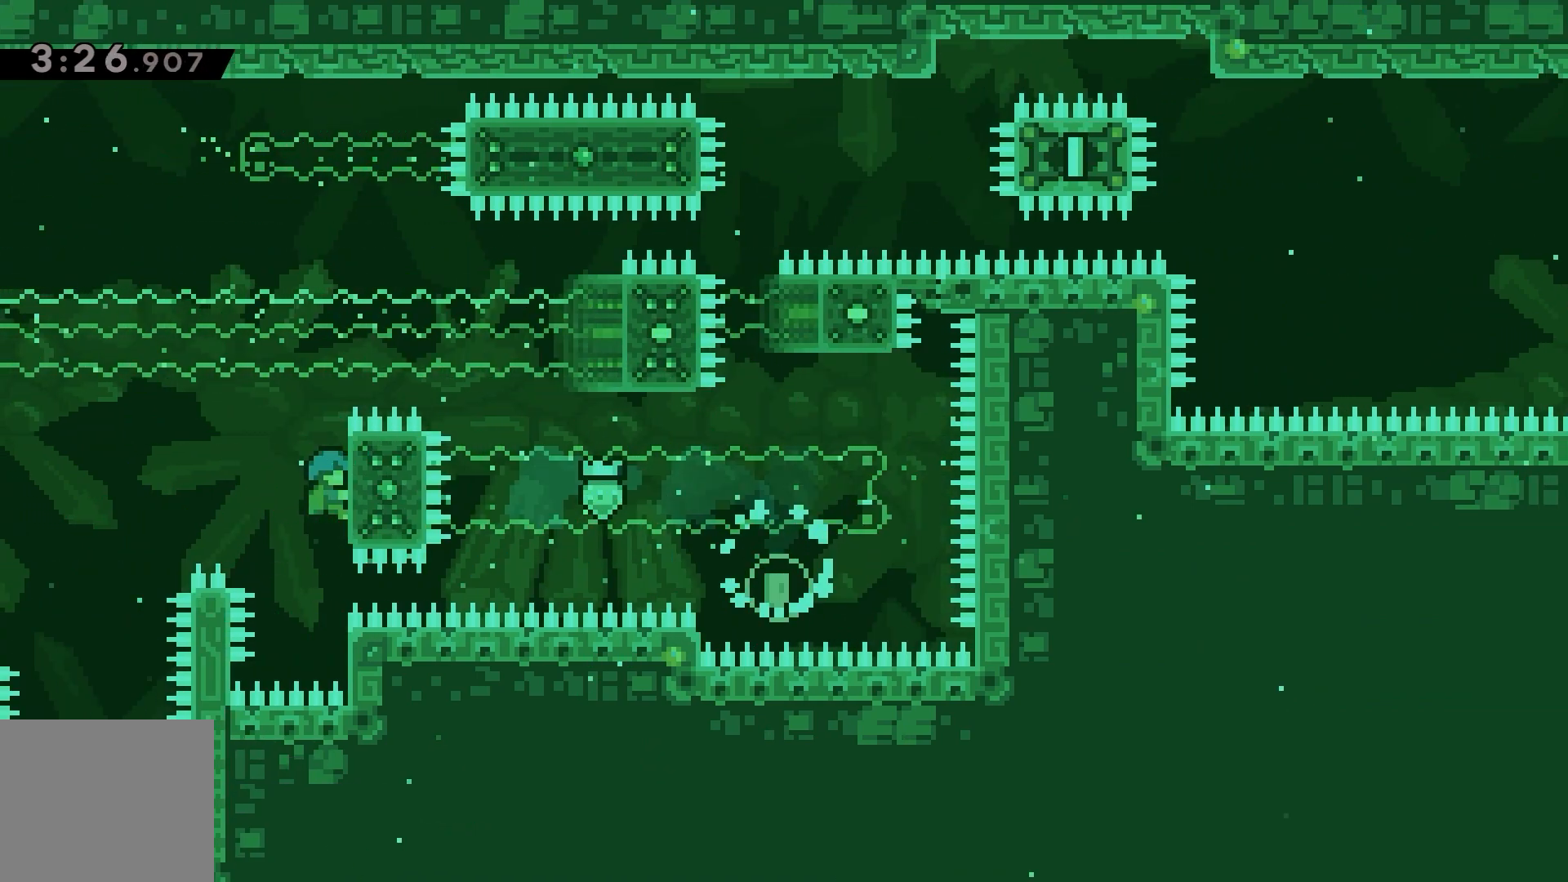
{"keys": ["grab"], "events": [[17, "up", "down"], [450, "right", "up"], [450, "up", "up"]]}
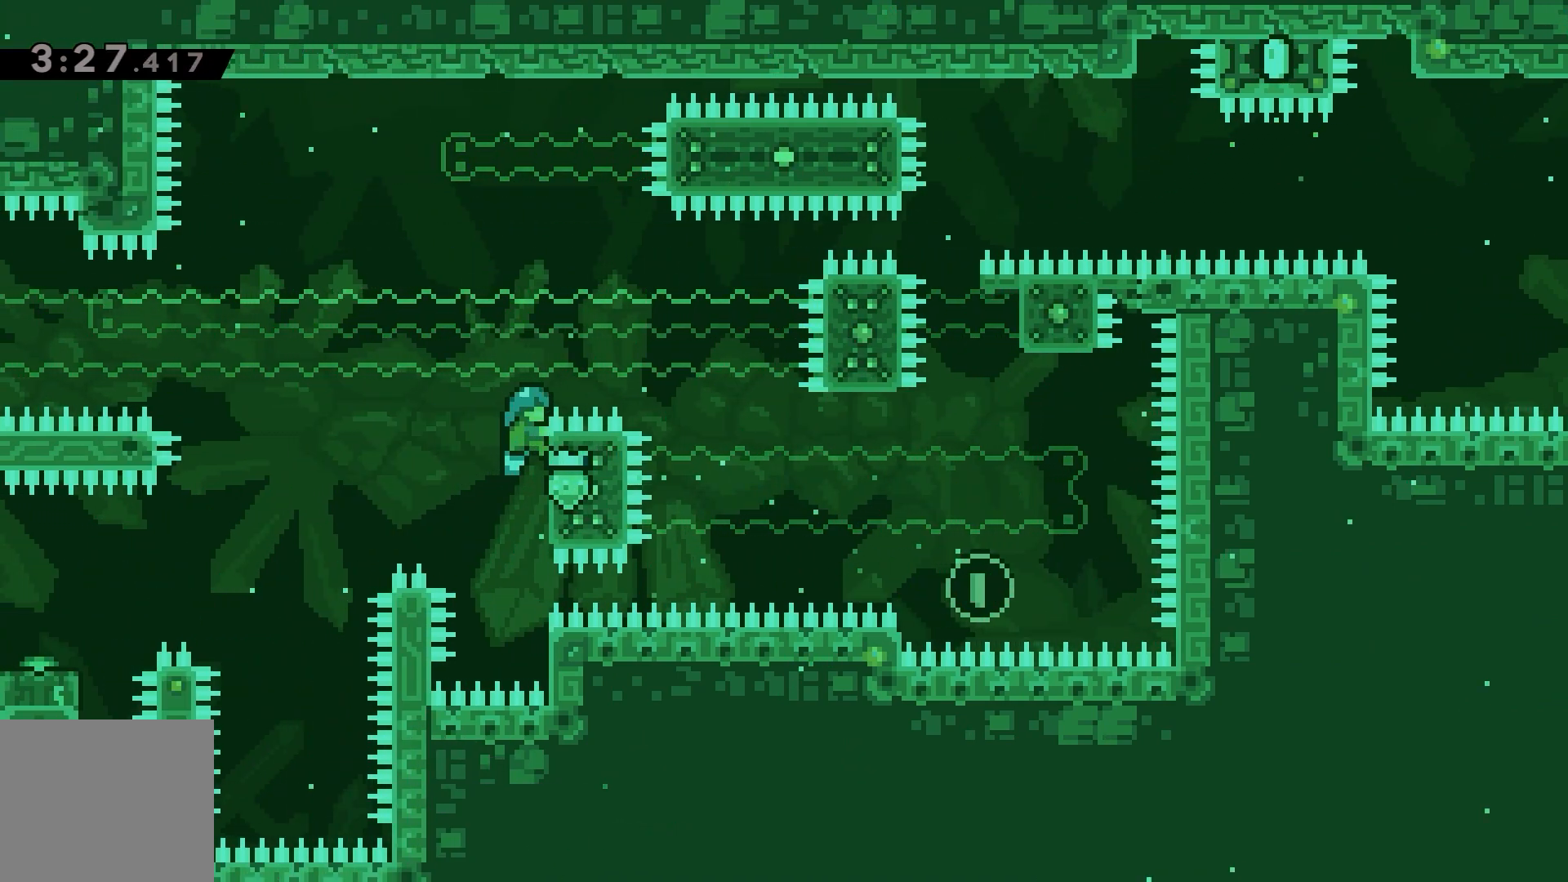
{"keys": ["grab"], "events": []}
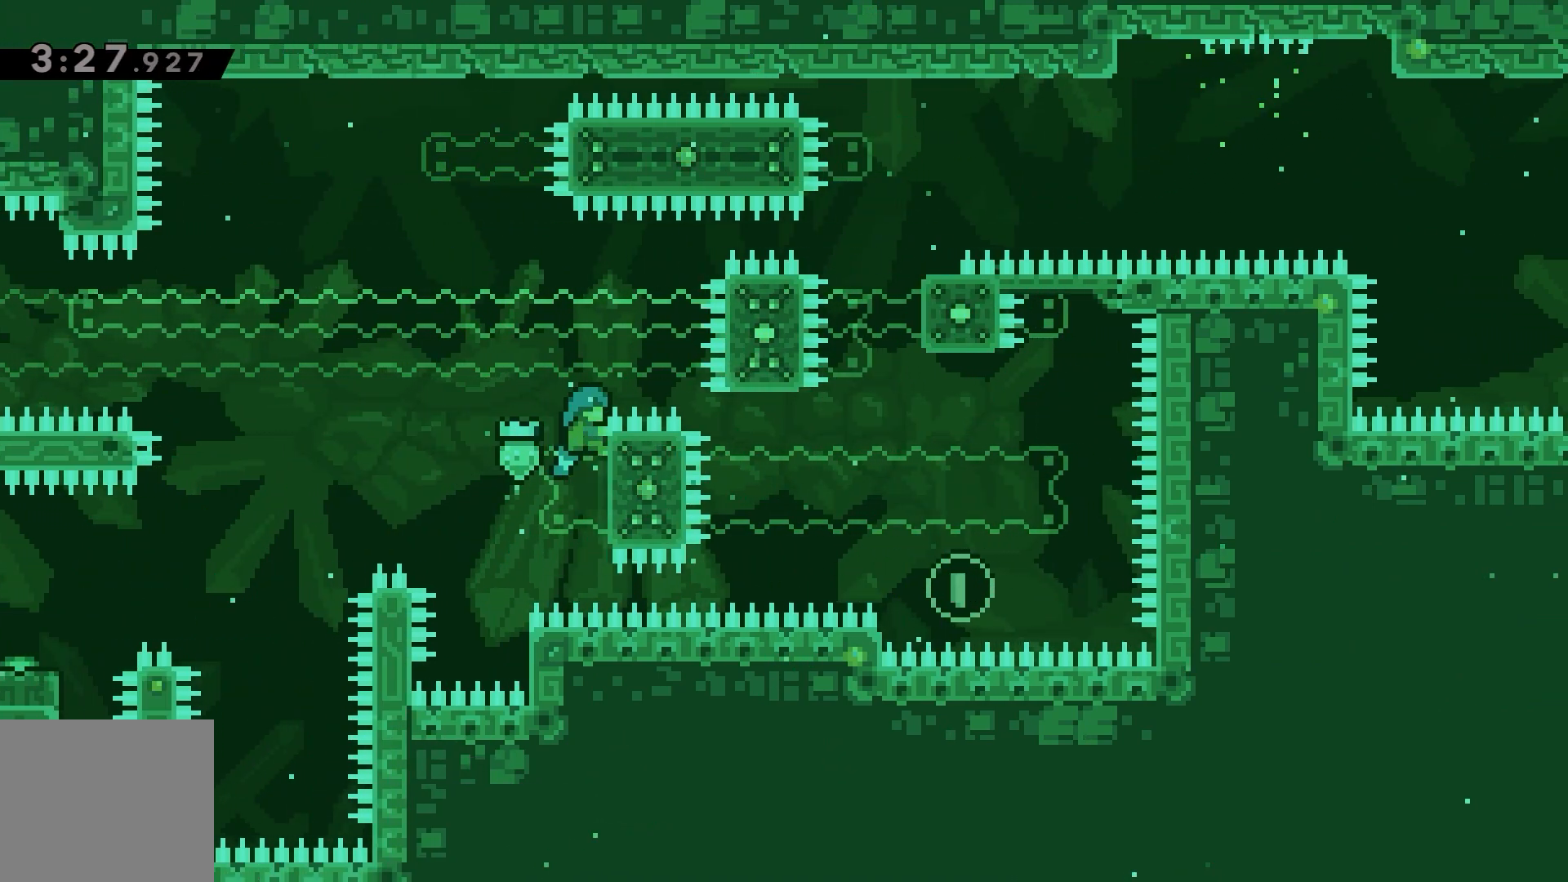
{"keys": ["grab", "jump"], "events": [[350, "jump", "down"]]}
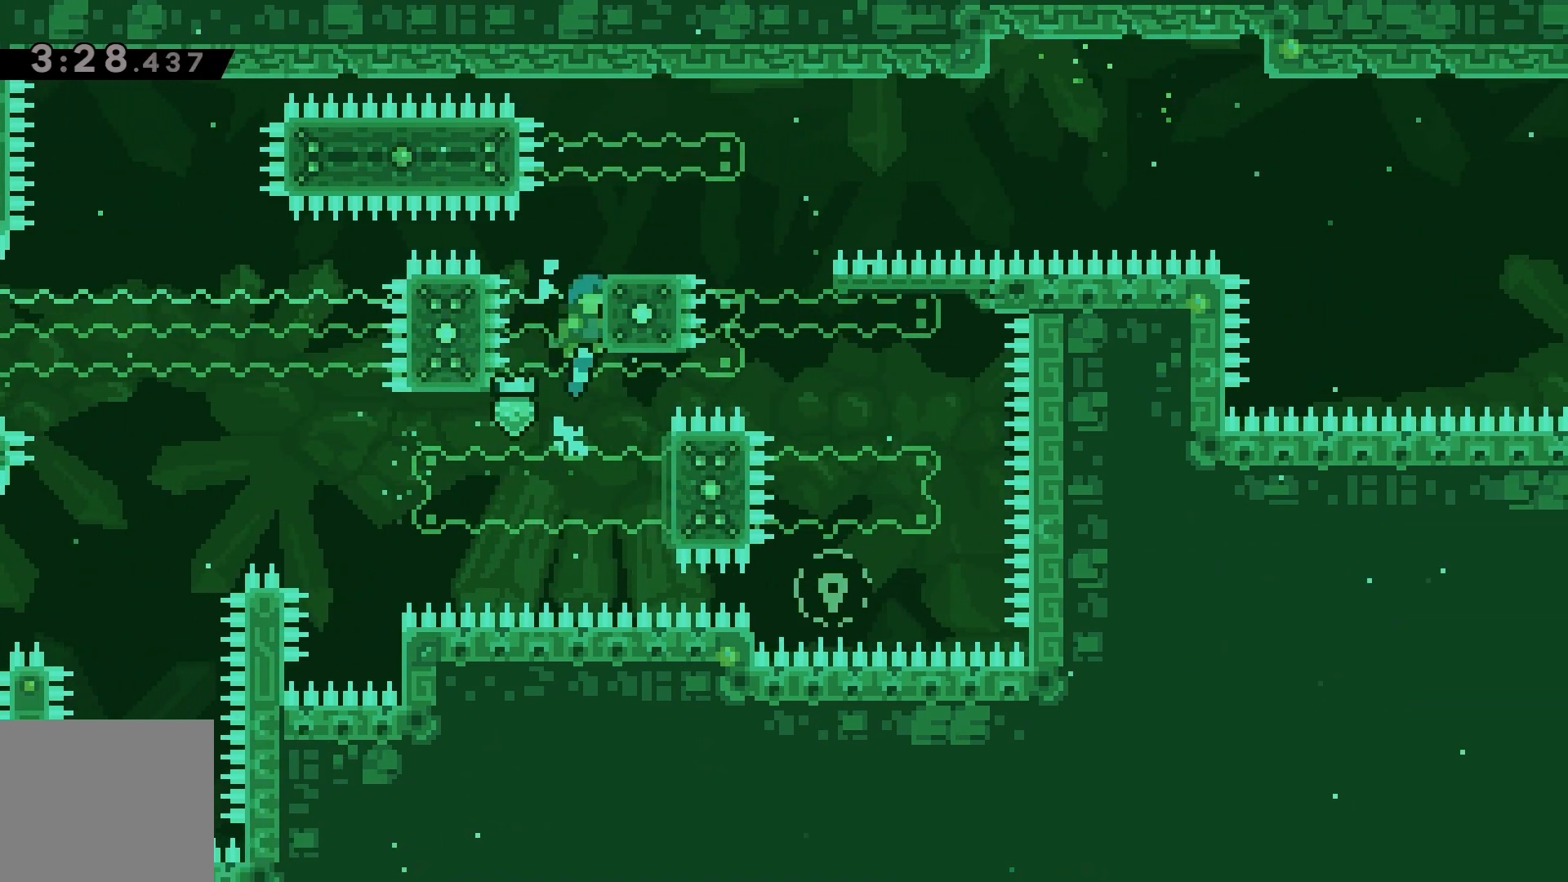
{"keys": ["grab", "jump", "right", "up"], "events": [[50, "right", "down"], [50, "up", "down"]]}
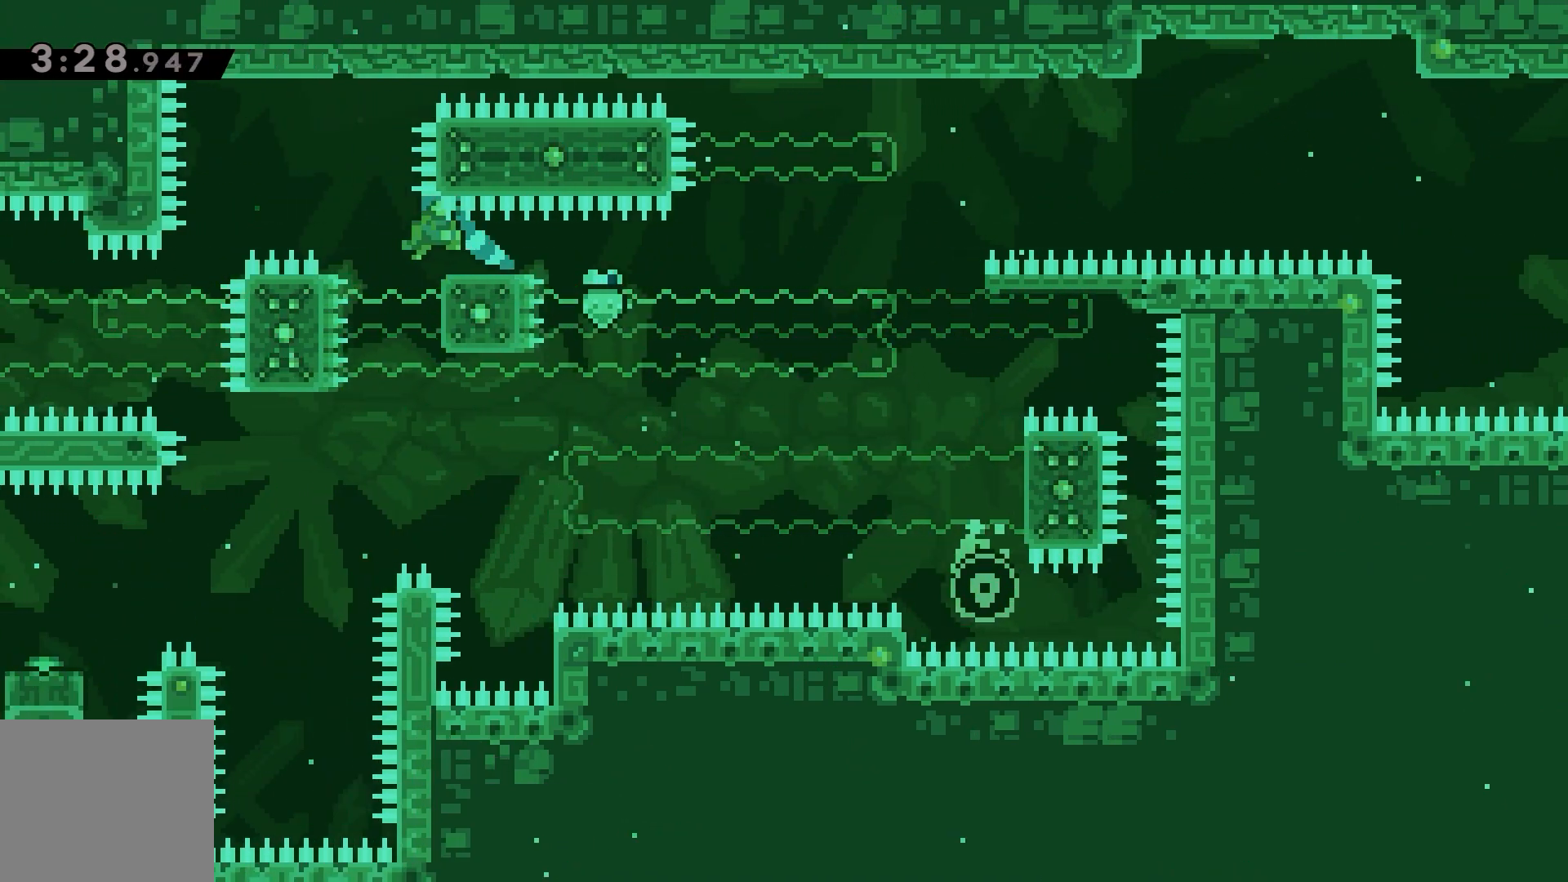
{"keys": [], "events": [[117, "grab", "up"], [150, "jump", "up"], [183, "right", "up"], [183, "up", "up"], [317, "down", "down"], [350, "dash", "down"], [417, "dash", "up"], [450, "down", "up"]]}
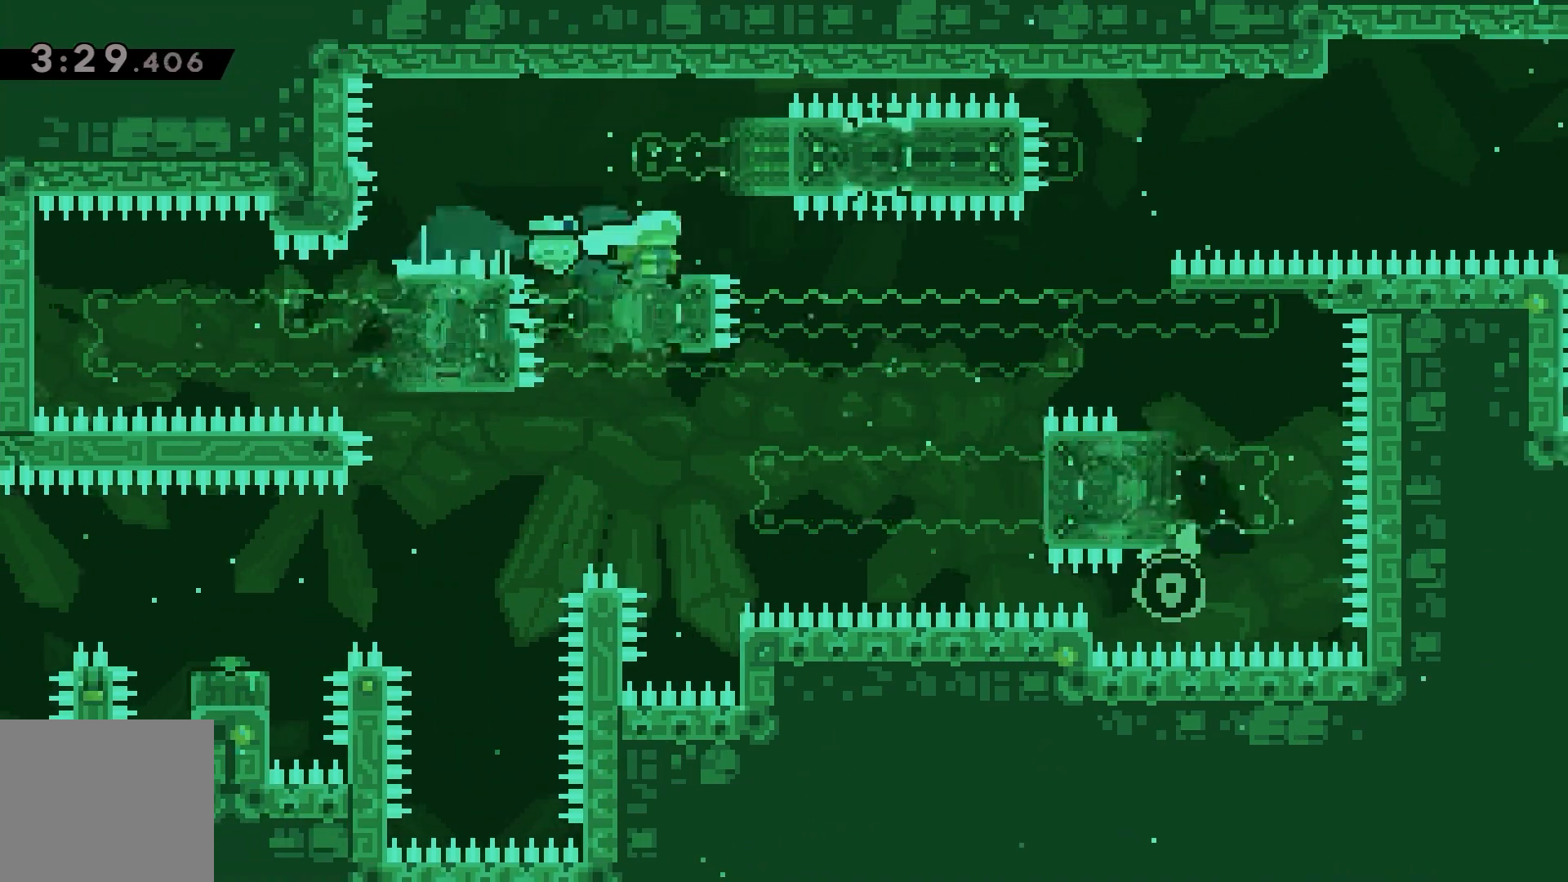
{"keys": ["dash", "down", "jump", "right"], "events": [[217, "down", "down"], [250, "jump", "down"], [250, "right", "down"], [283, "dash", "down"]]}